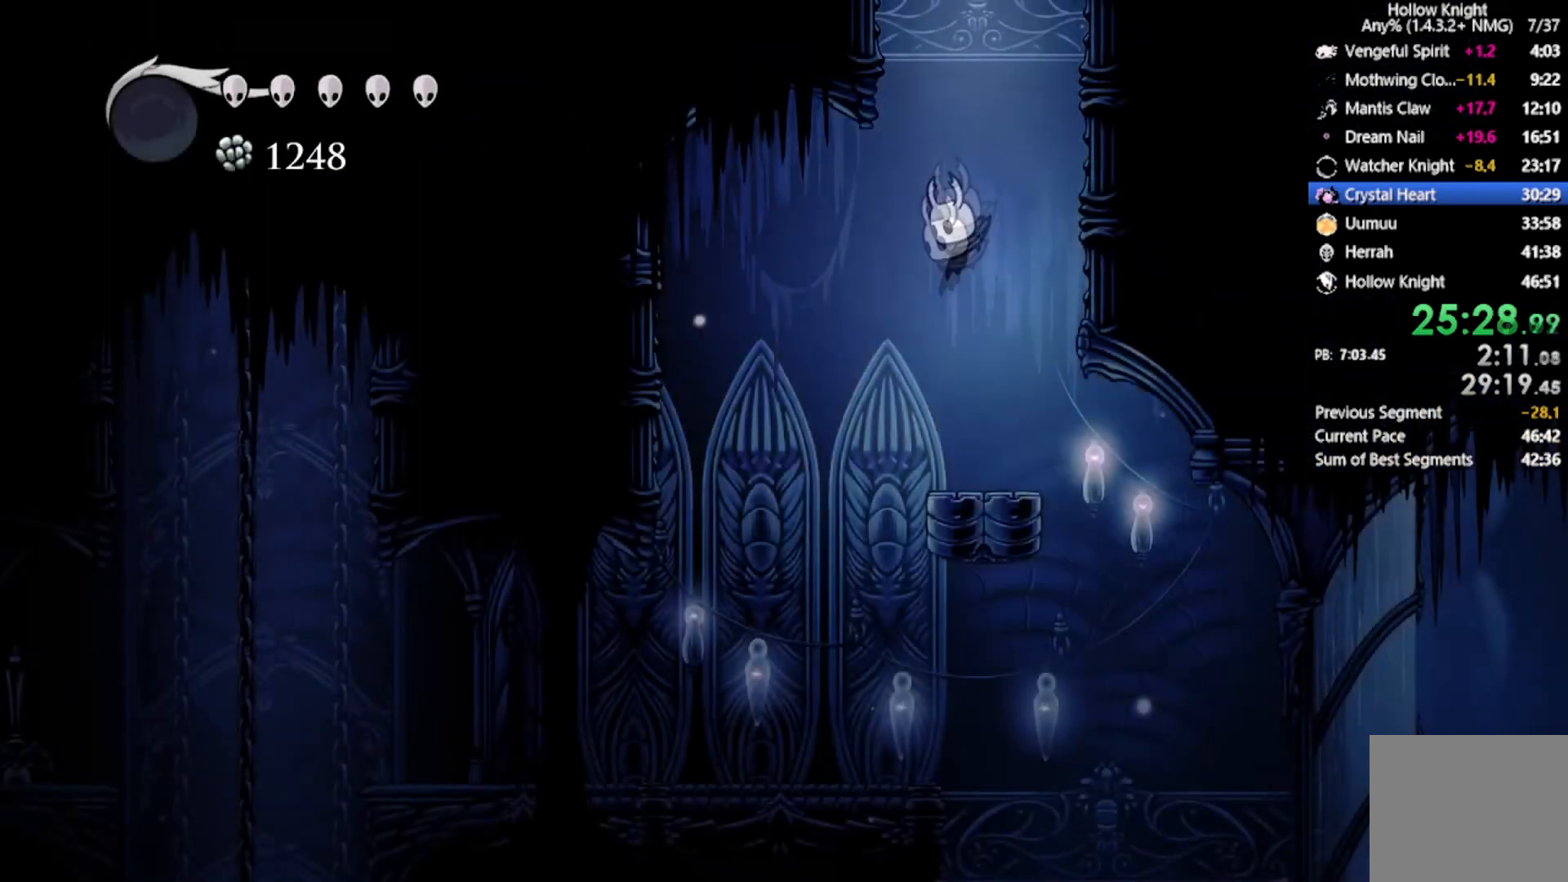
Gameplay with a controller (Xbox layout); each line is a JSON object with the inputs held at the frame after it. "events" lists button and stick changes between this image and that frame as [ms after this image, input, new state], when the widget could be followed in between. Not read: right_stick.
{"buttons": ["DPAD_UP", "DPAD_RIGHT"], "left_stick": "center", "events": [[267, "DPAD_UP", "down"], [300, "DPAD_LEFT", "up"], [300, "DPAD_RIGHT", "down"], [334, "DPAD_UP", "up"], [400, "DPAD_UP", "down"]]}
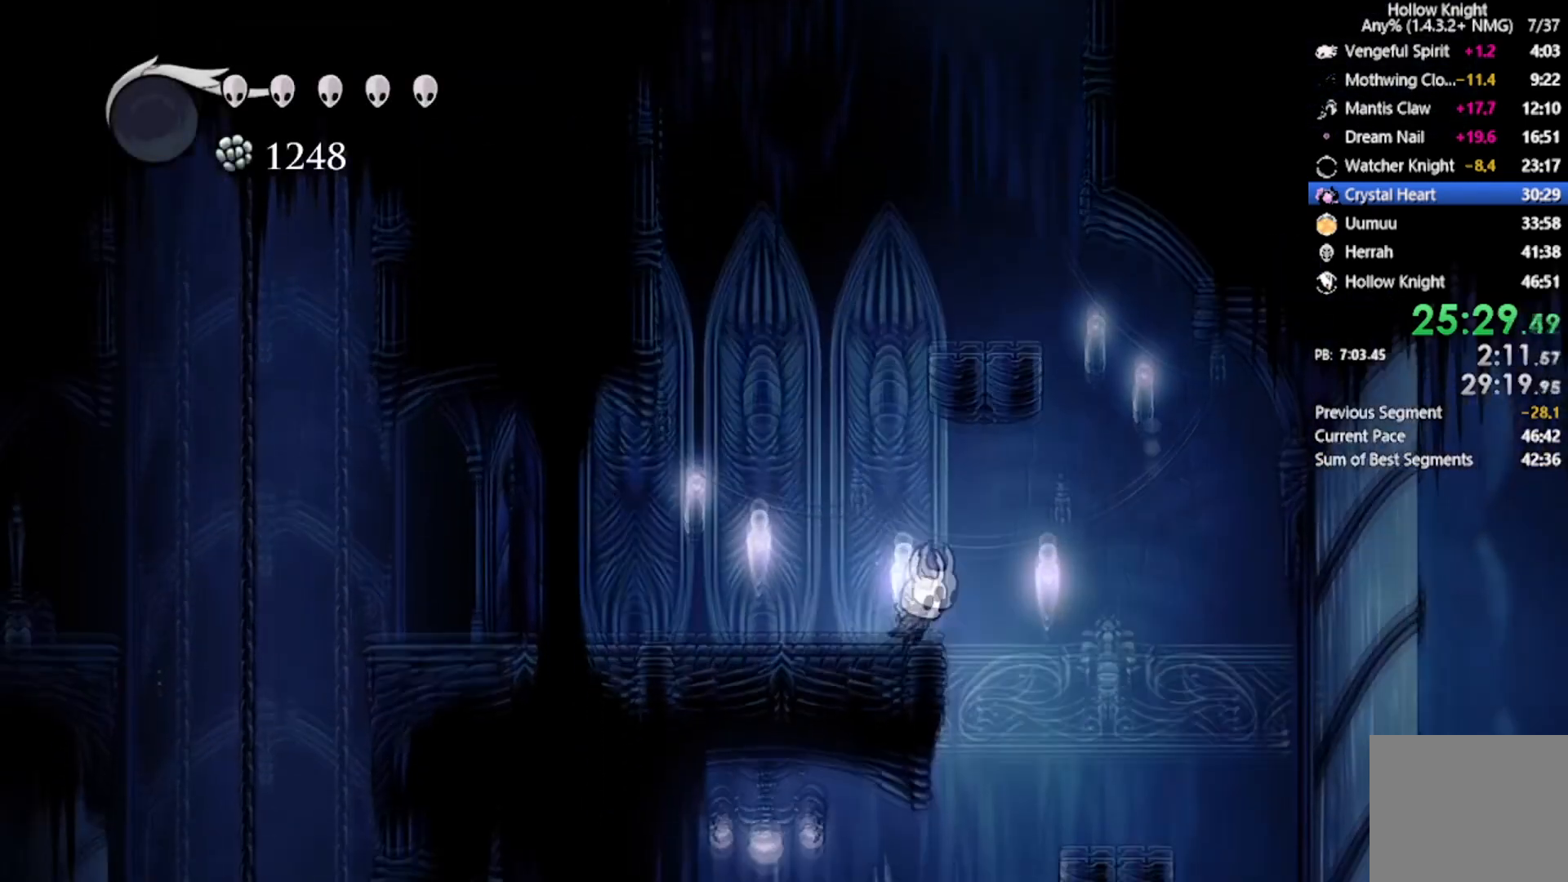
{"buttons": ["DPAD_LEFT"], "left_stick": "center", "events": [[133, "DPAD_UP", "up"], [200, "DPAD_RIGHT", "up"], [500, "DPAD_LEFT", "down"]]}
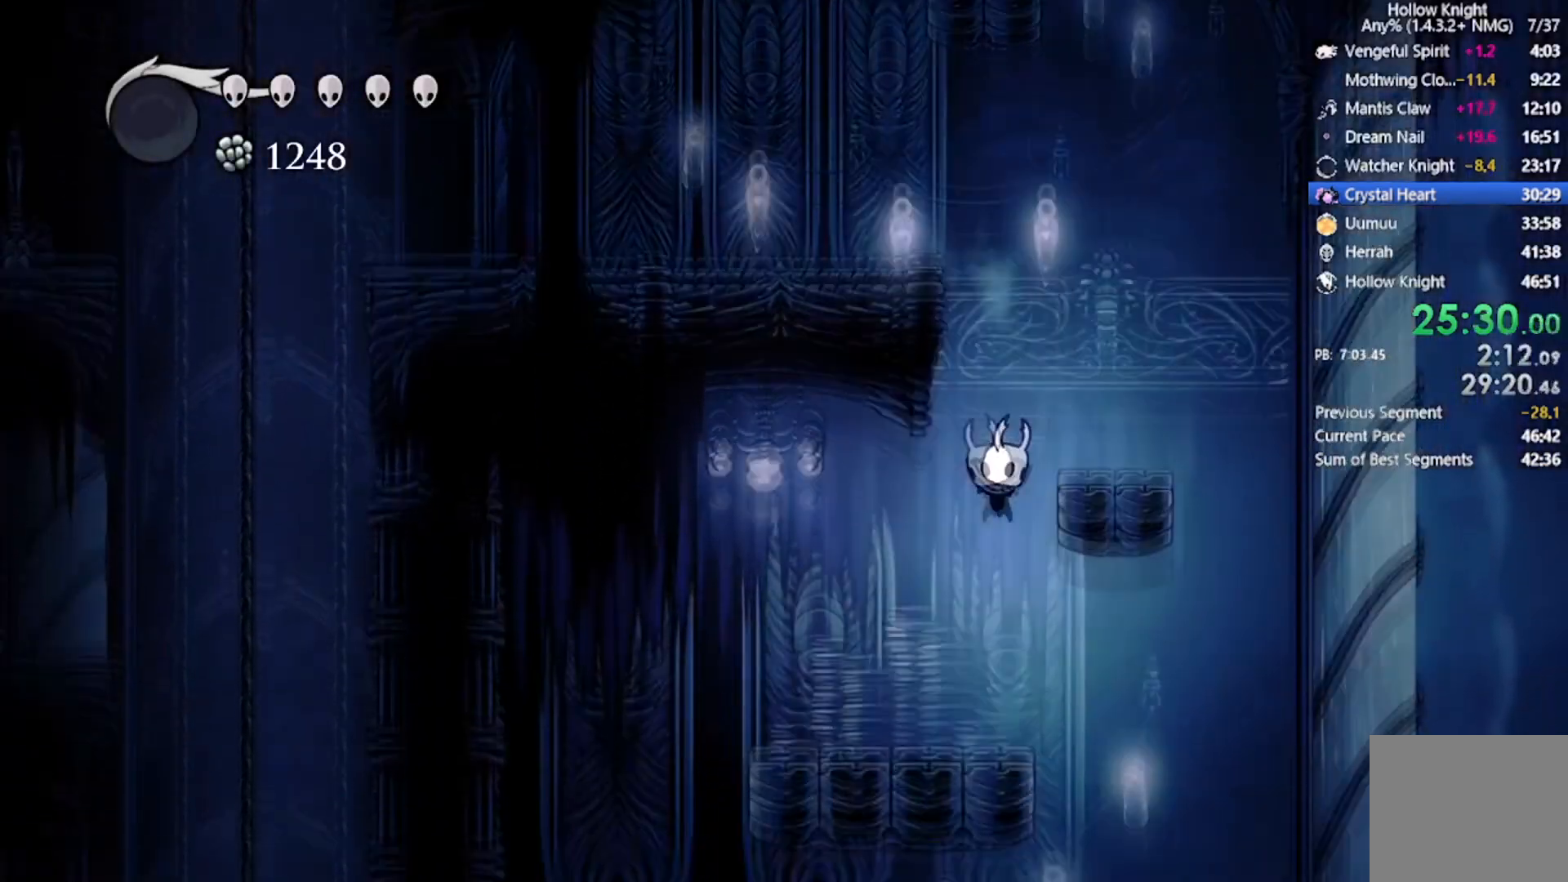
{"buttons": [], "left_stick": "center", "events": [[67, "R2", "down"], [267, "R2", "up"], [401, "DPAD_LEFT", "up"]]}
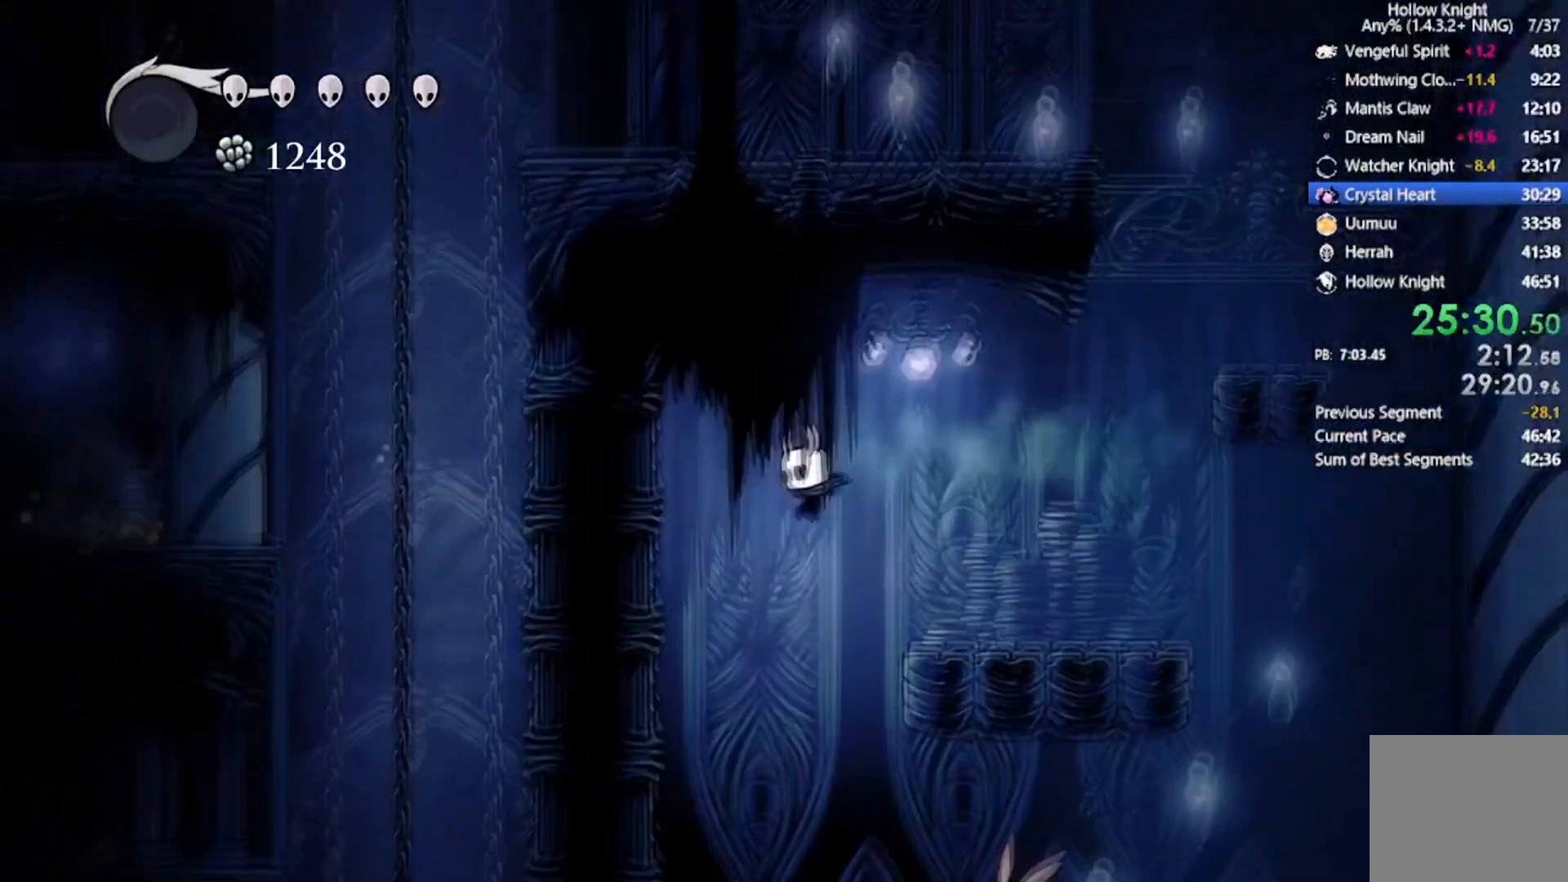
{"buttons": [], "left_stick": "center", "events": [[267, "DPAD_LEFT", "down"], [500, "DPAD_LEFT", "up"]]}
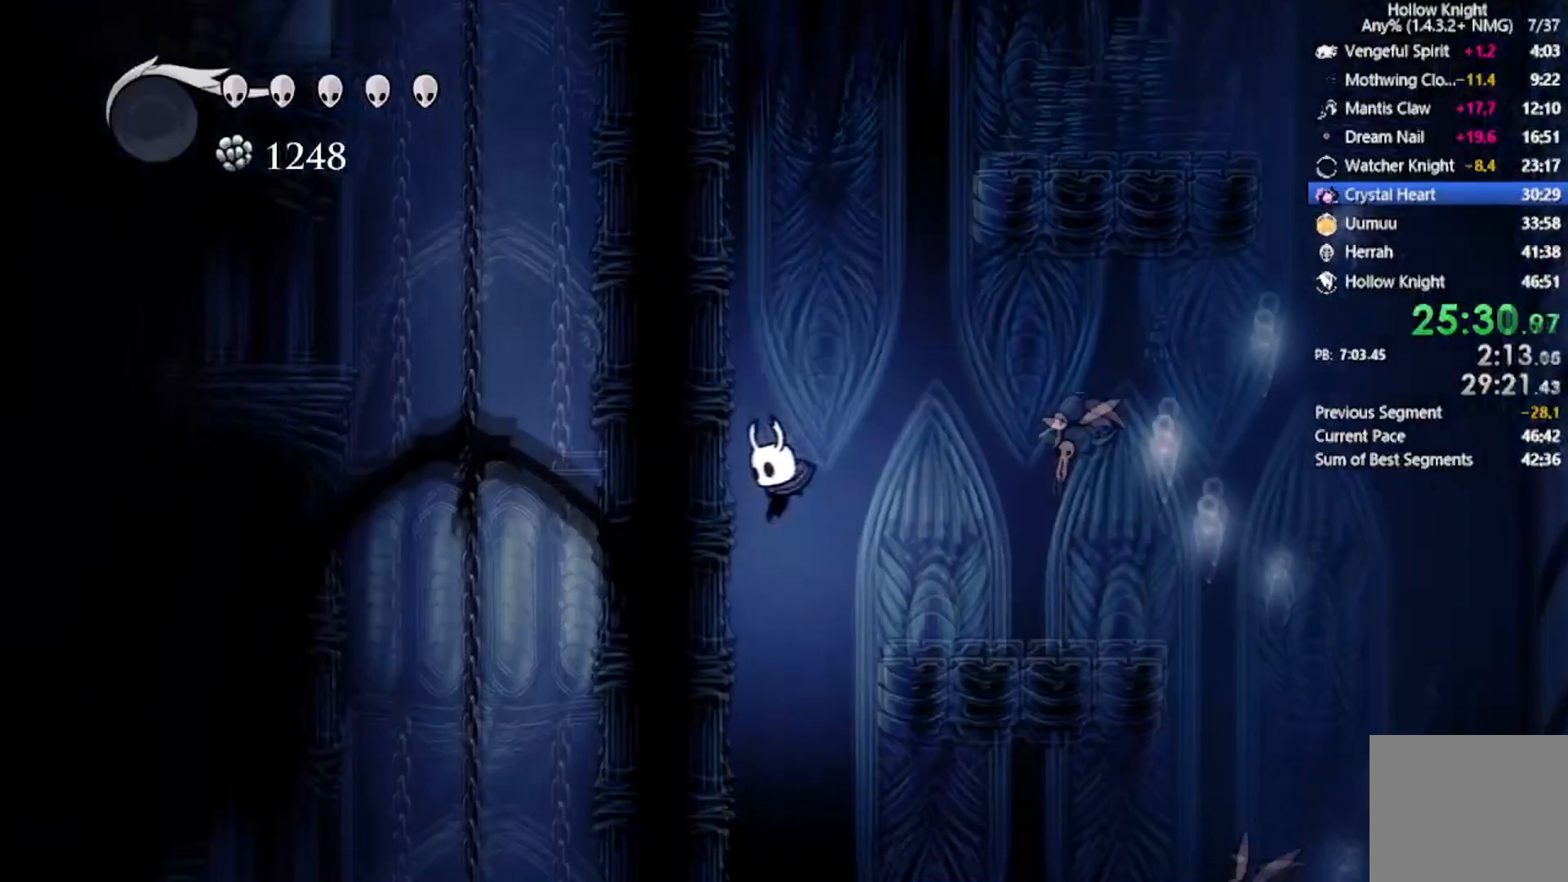
{"buttons": ["DPAD_RIGHT"], "left_stick": "center", "events": [[501, "DPAD_RIGHT", "down"]]}
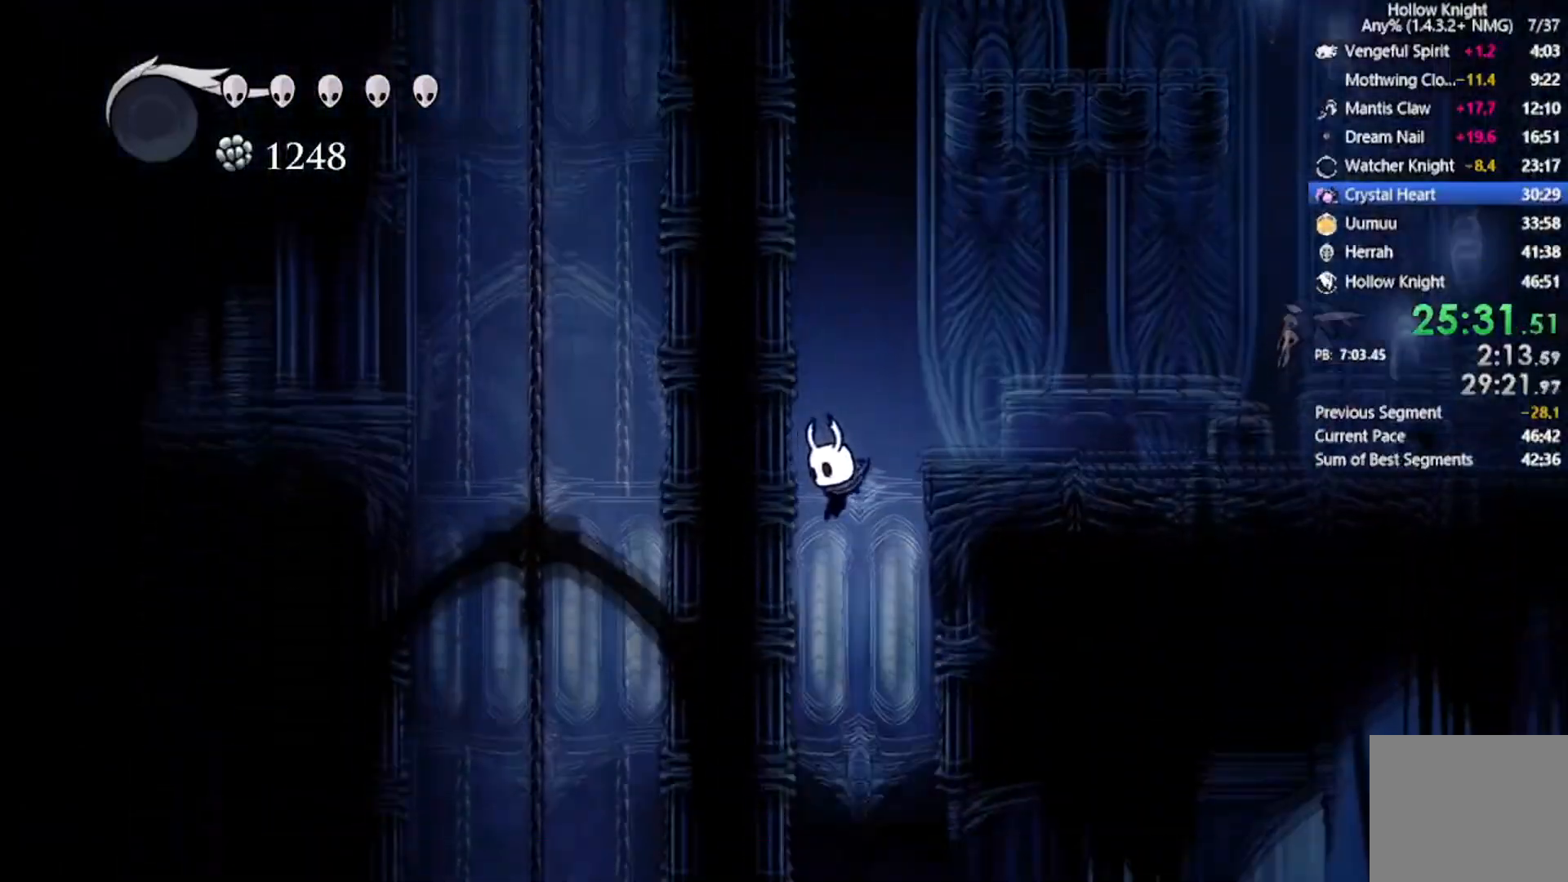
{"buttons": ["X", "DPAD_DOWN", "DPAD_RIGHT"], "left_stick": "center", "events": [[100, "DPAD_DOWN", "down"], [200, "DPAD_DOWN", "up"], [233, "DPAD_RIGHT", "up"], [267, "DPAD_DOWN", "down"], [333, "DPAD_RIGHT", "down"], [367, "DPAD_RIGHT", "up"], [400, "DPAD_RIGHT", "down"], [500, "X", "down"]]}
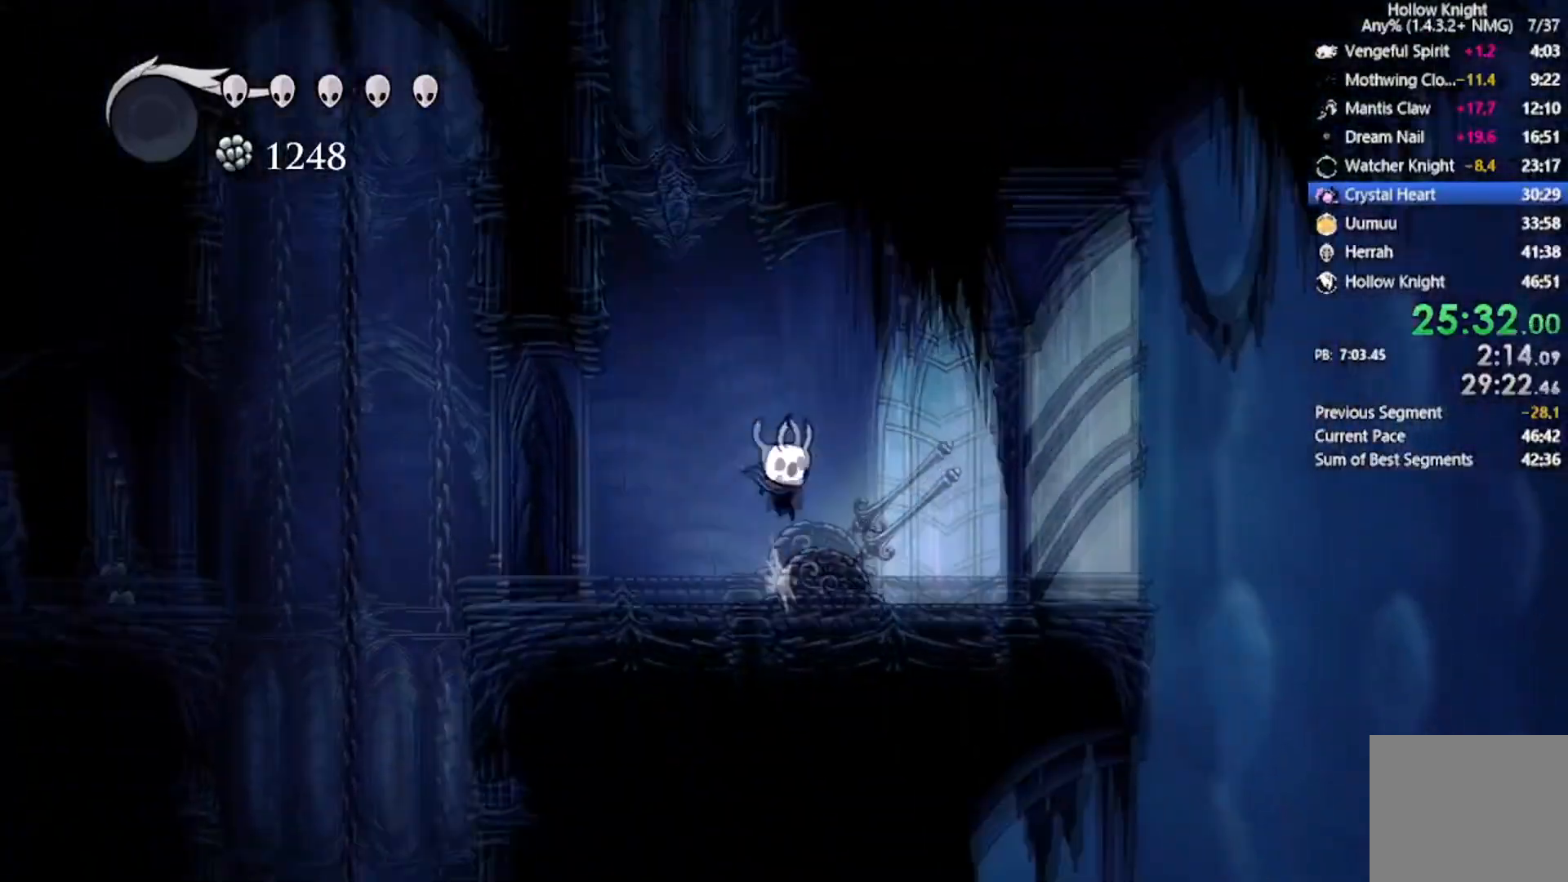
{"buttons": ["DPAD_LEFT"], "left_stick": "center", "events": [[134, "DPAD_LEFT", "down"], [167, "DPAD_RIGHT", "up"], [200, "DPAD_DOWN", "up"], [200, "X", "up"]]}
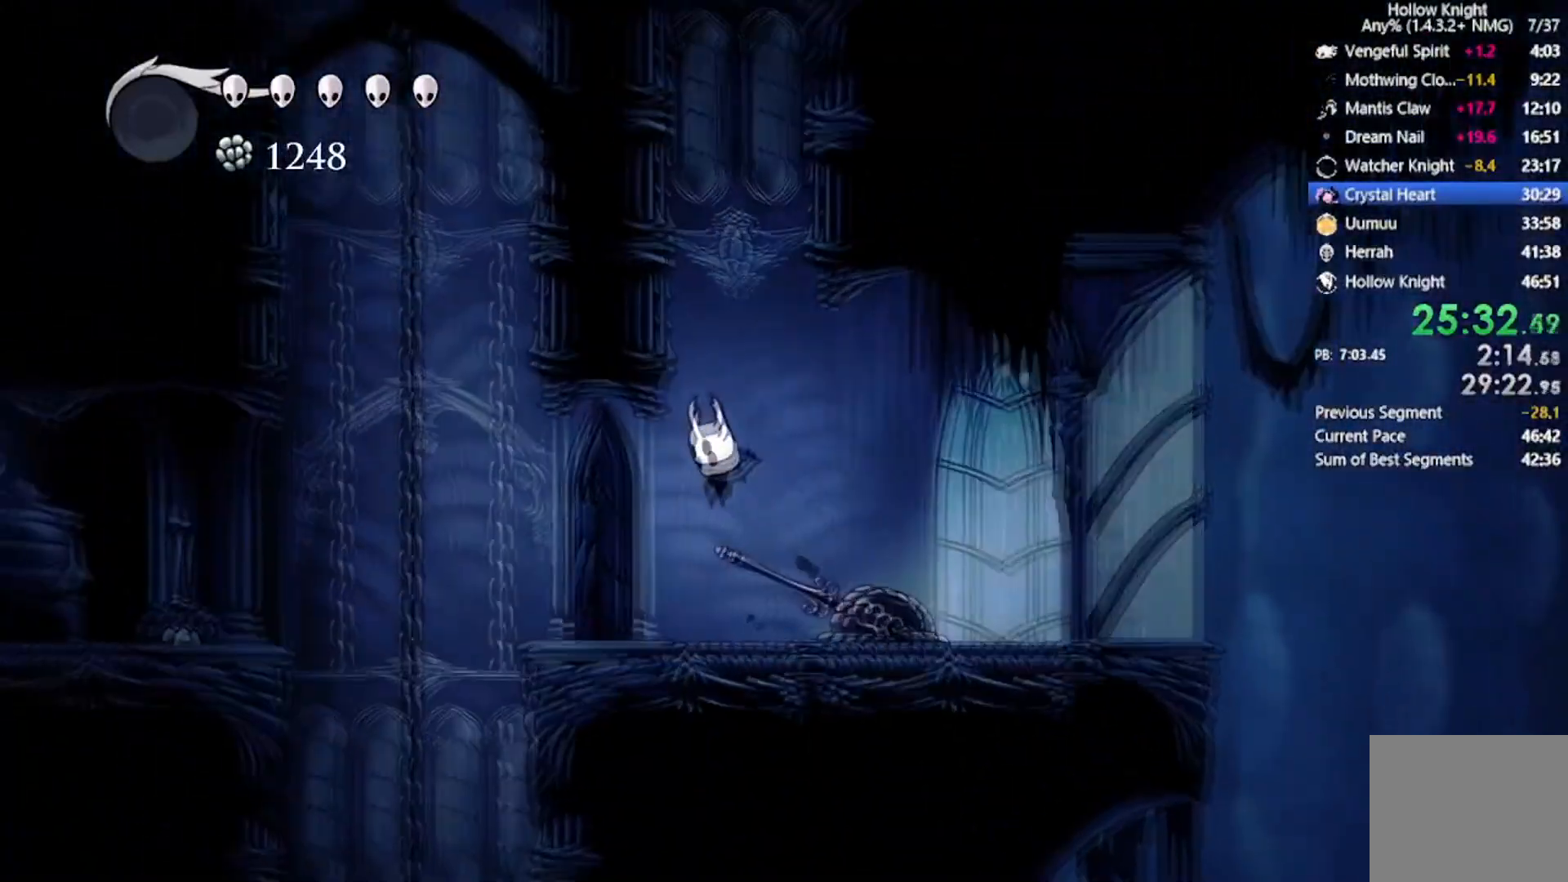
{"buttons": [], "left_stick": "center", "events": [[300, "DPAD_LEFT", "up"]]}
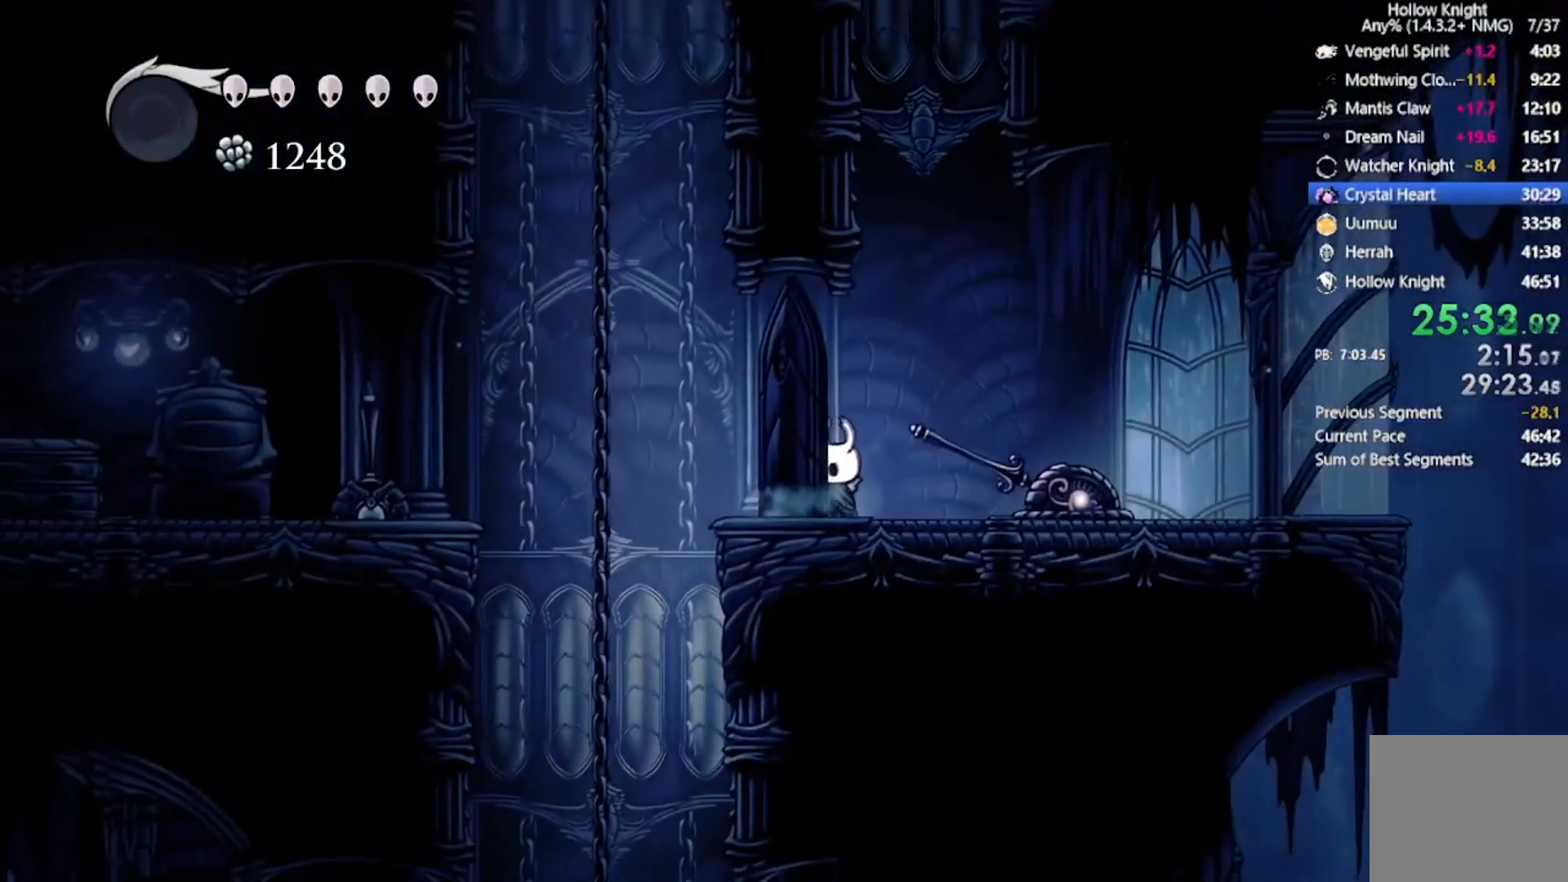
{"buttons": [], "left_stick": "center", "events": []}
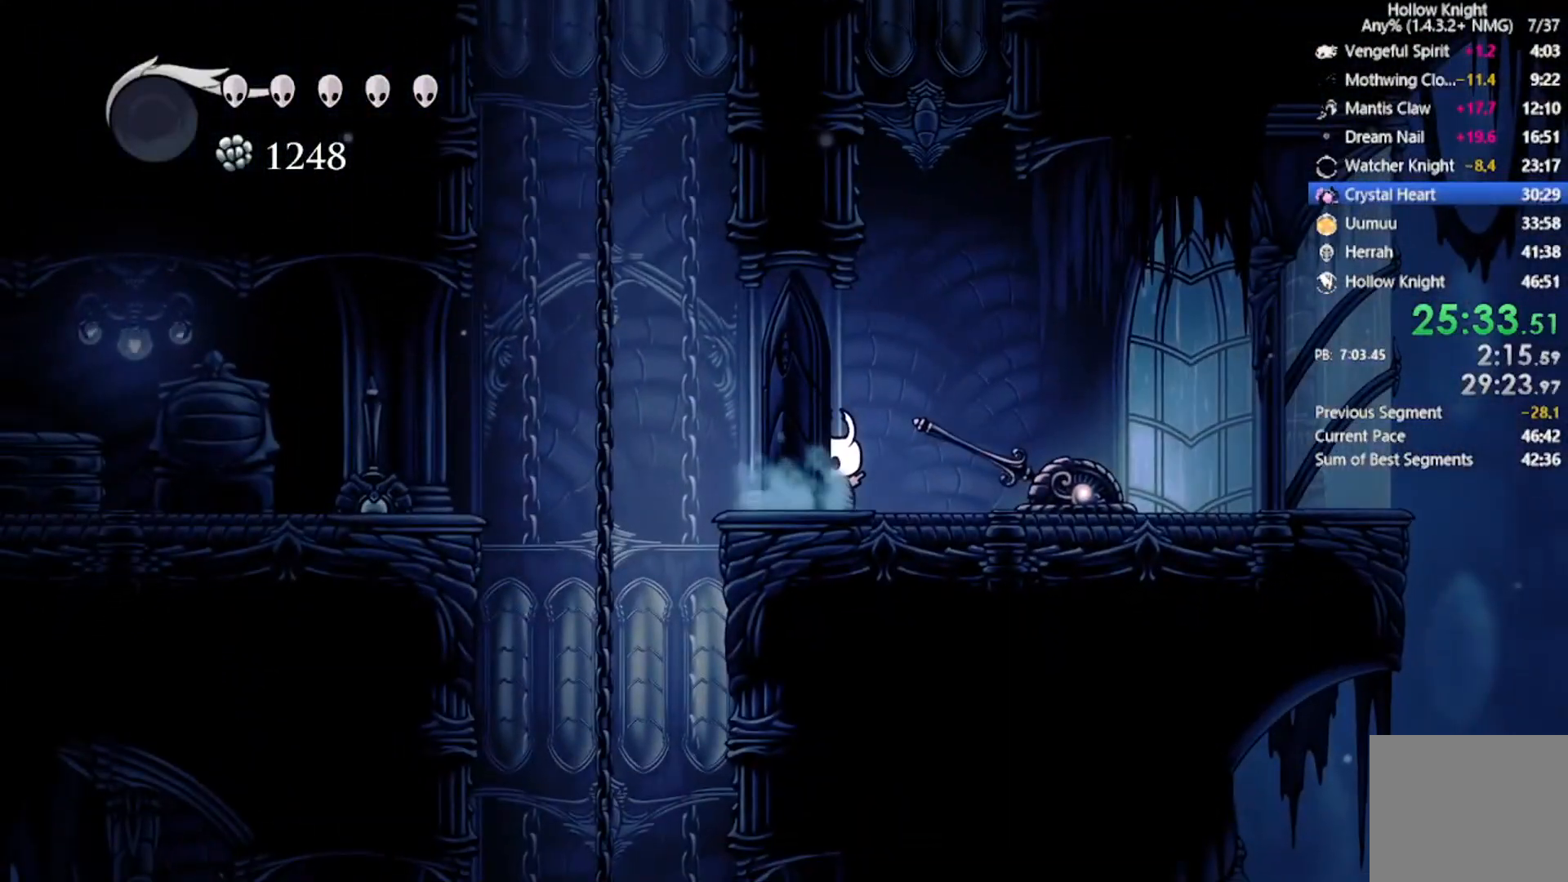
{"buttons": [], "left_stick": "center", "events": []}
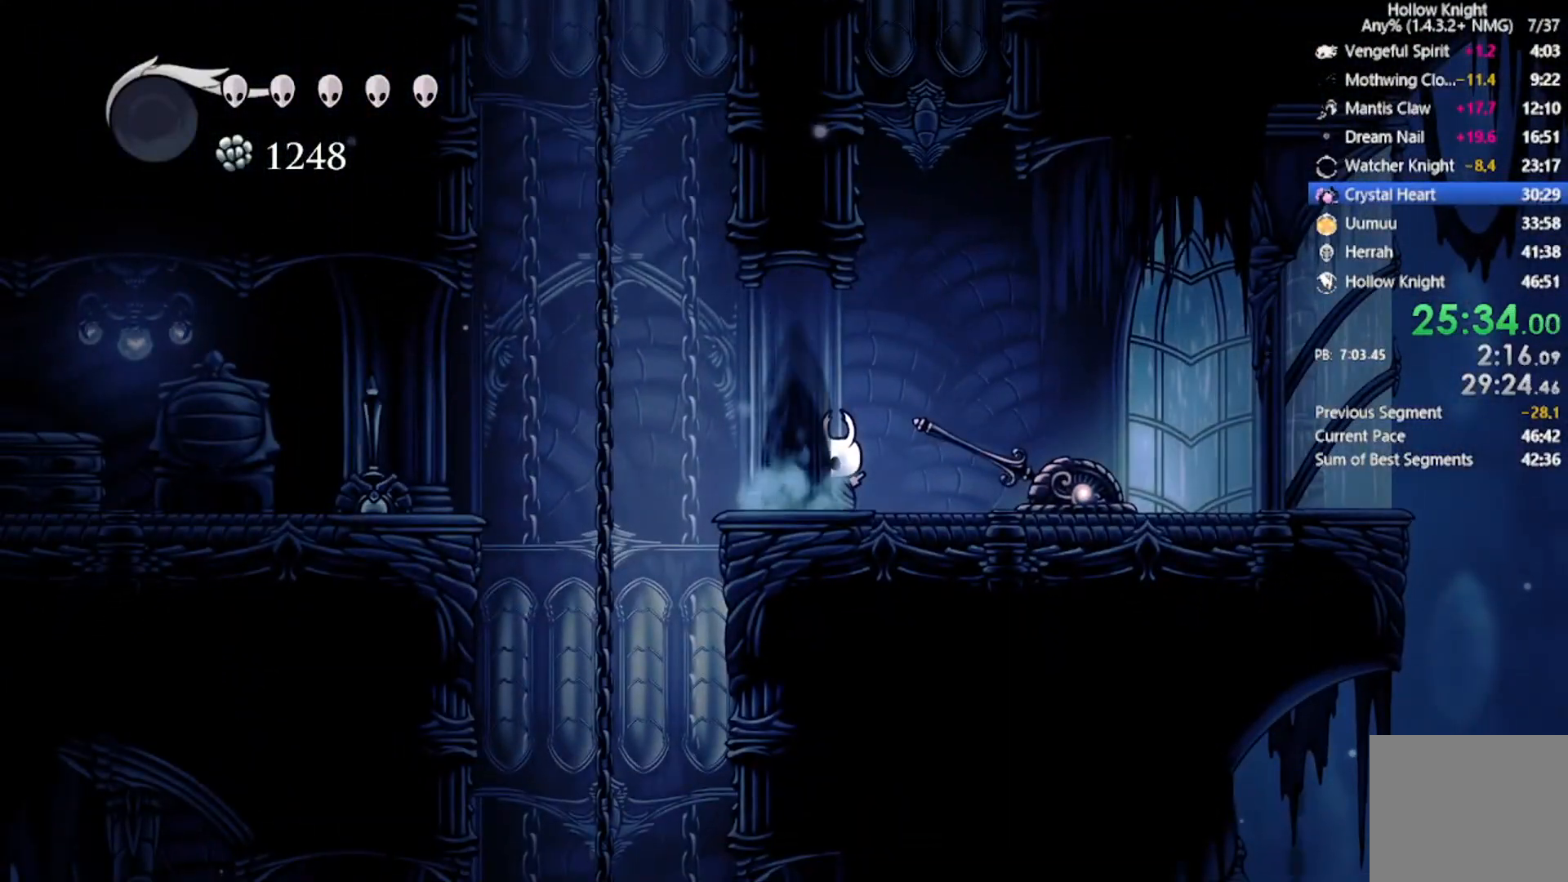
{"buttons": ["R2", "DPAD_LEFT"], "left_stick": "center", "events": [[234, "DPAD_LEFT", "down"], [334, "R2", "down"]]}
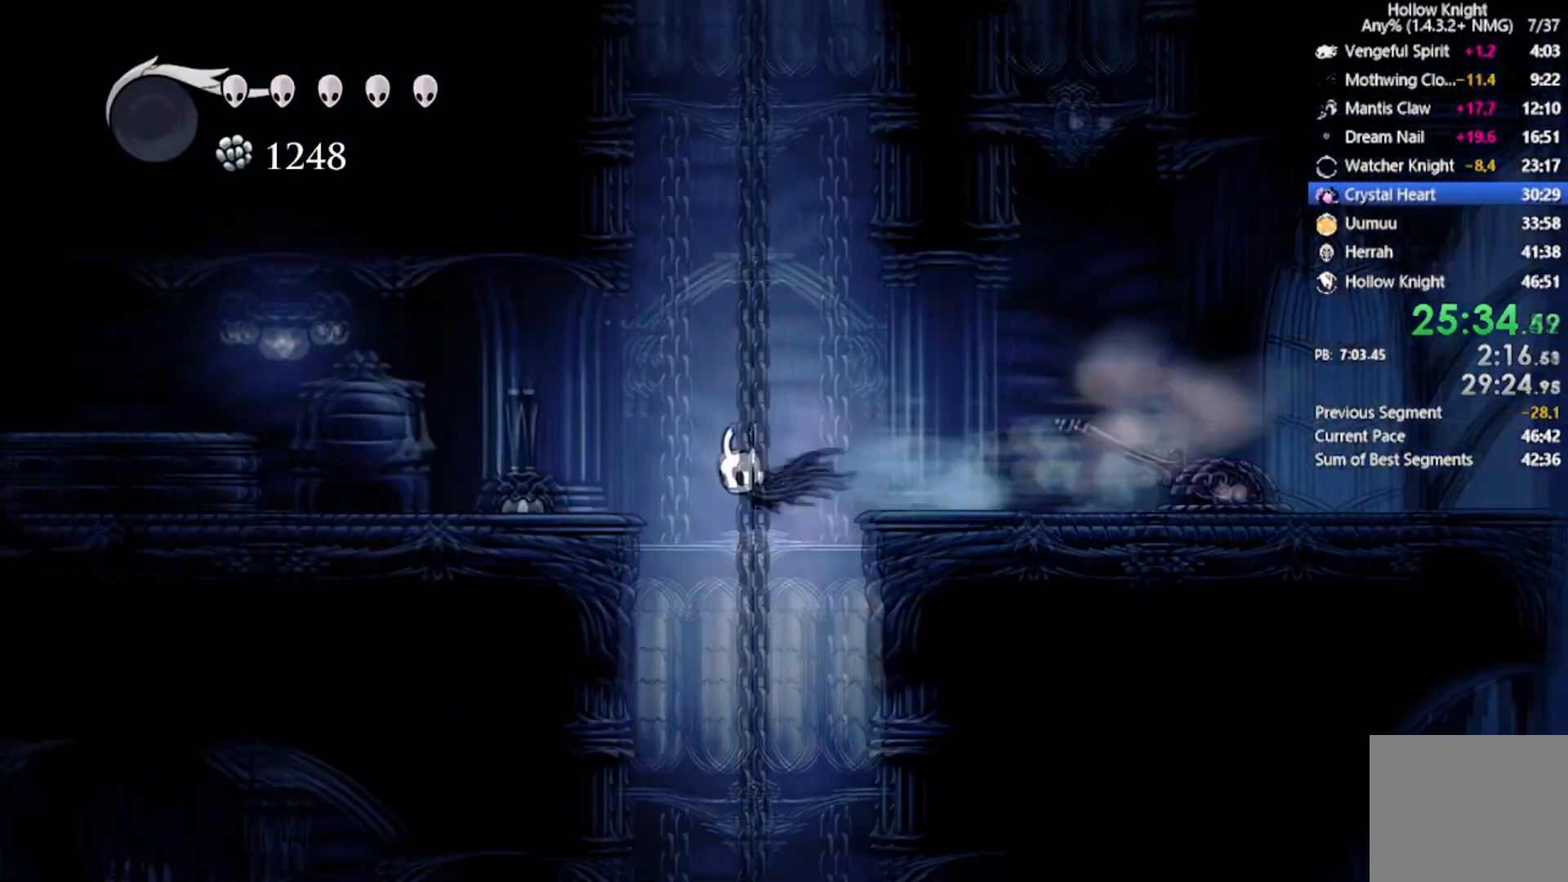
{"buttons": [], "left_stick": "center", "events": [[33, "R2", "up"], [100, "DPAD_LEFT", "up"], [100, "X", "down"], [267, "X", "up"]]}
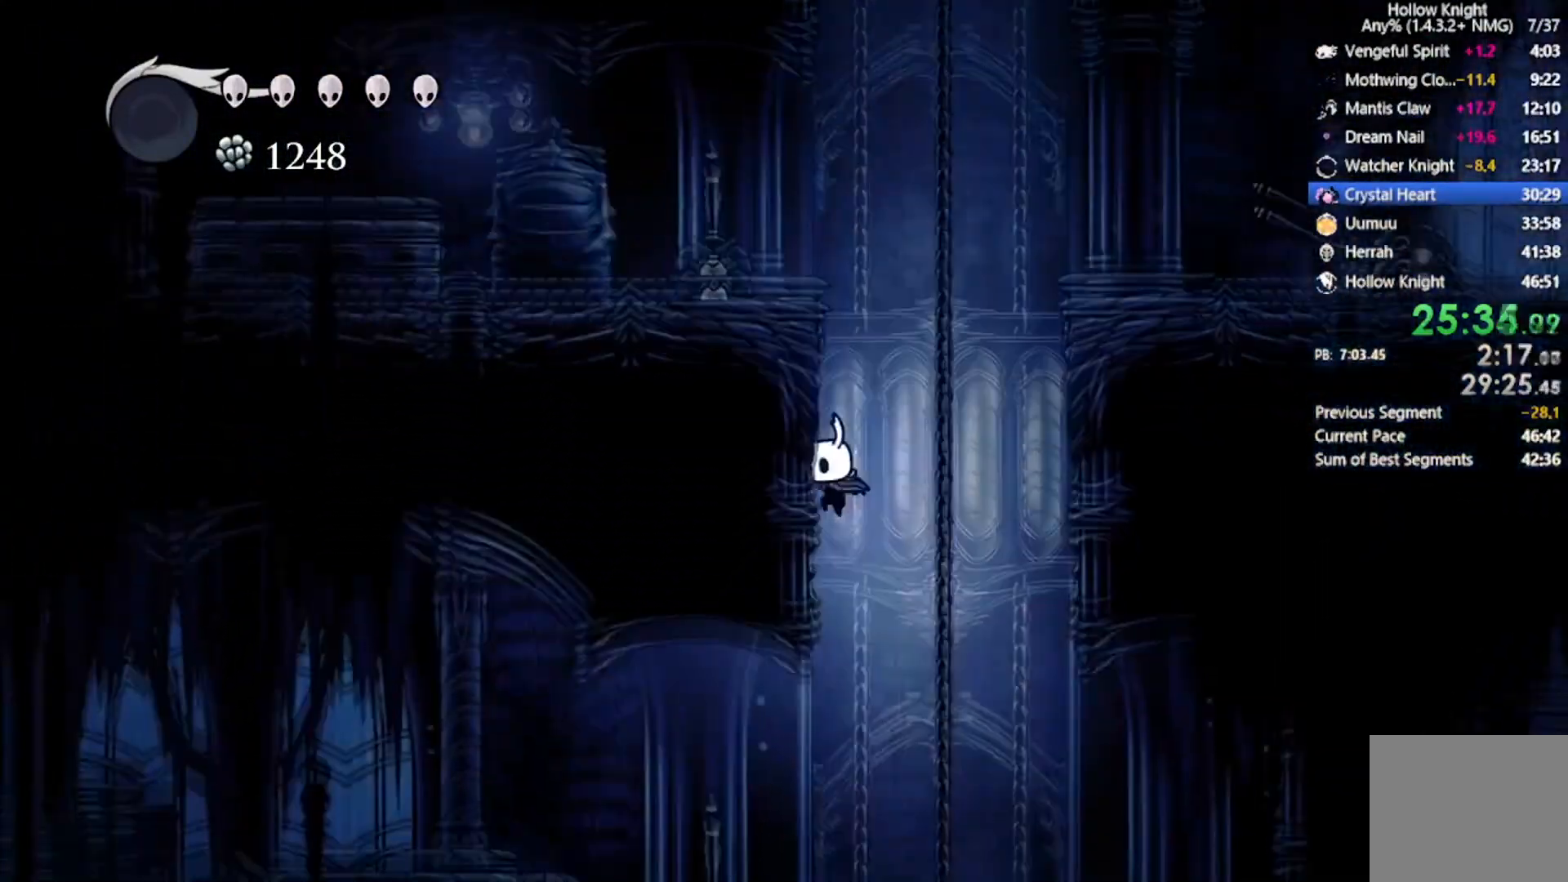
{"buttons": [], "left_stick": "center", "events": [[100, "DPAD_LEFT", "down"], [501, "DPAD_LEFT", "up"]]}
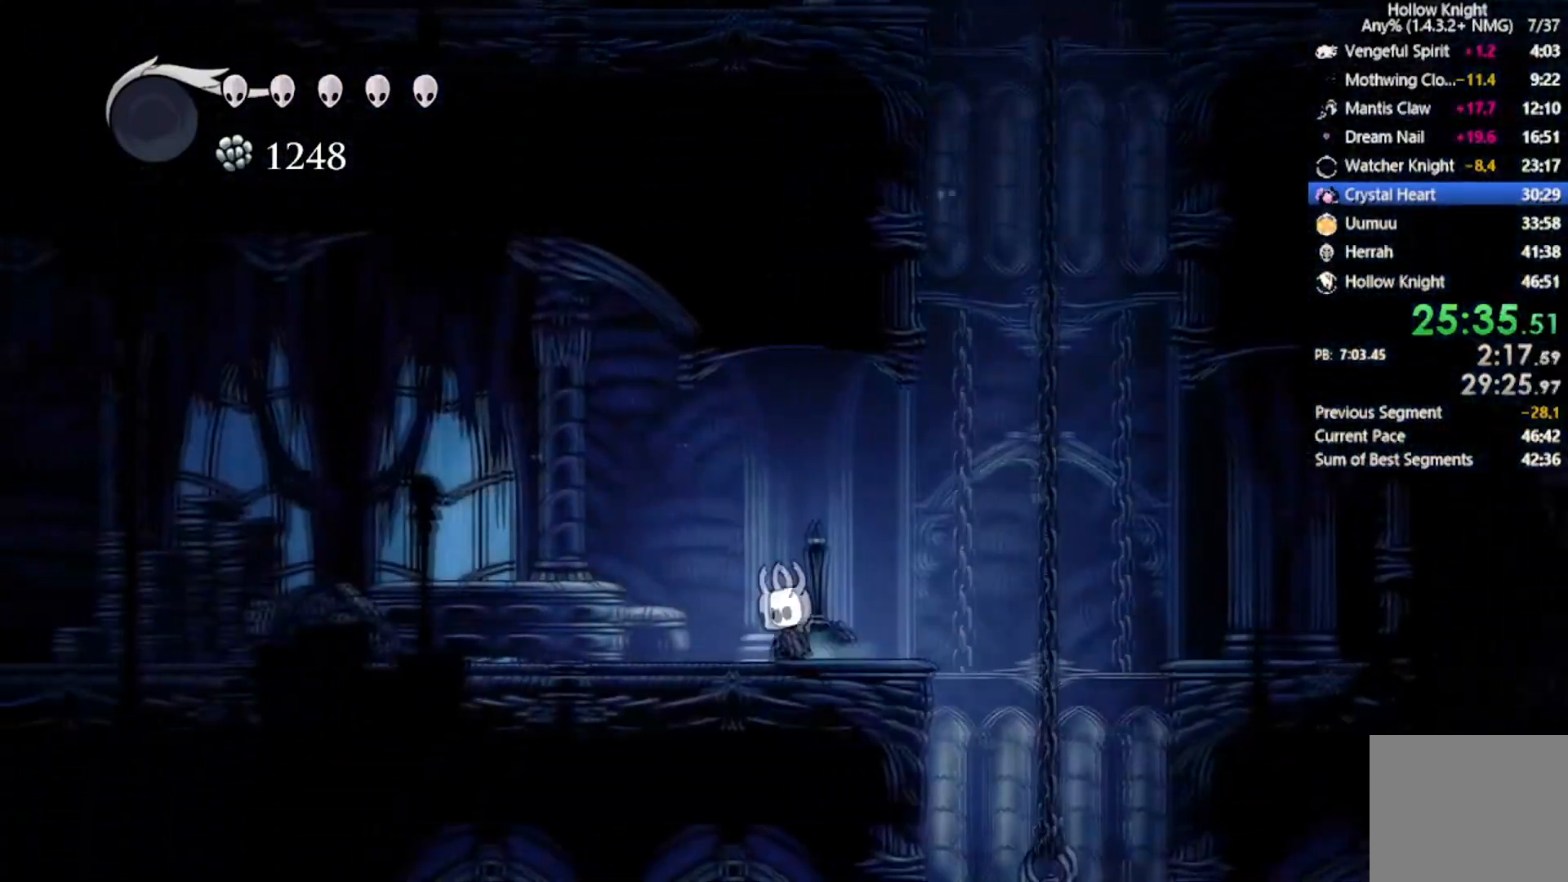
{"buttons": [], "left_stick": "center", "events": [[166, "DPAD_RIGHT", "down"], [300, "DPAD_RIGHT", "up"]]}
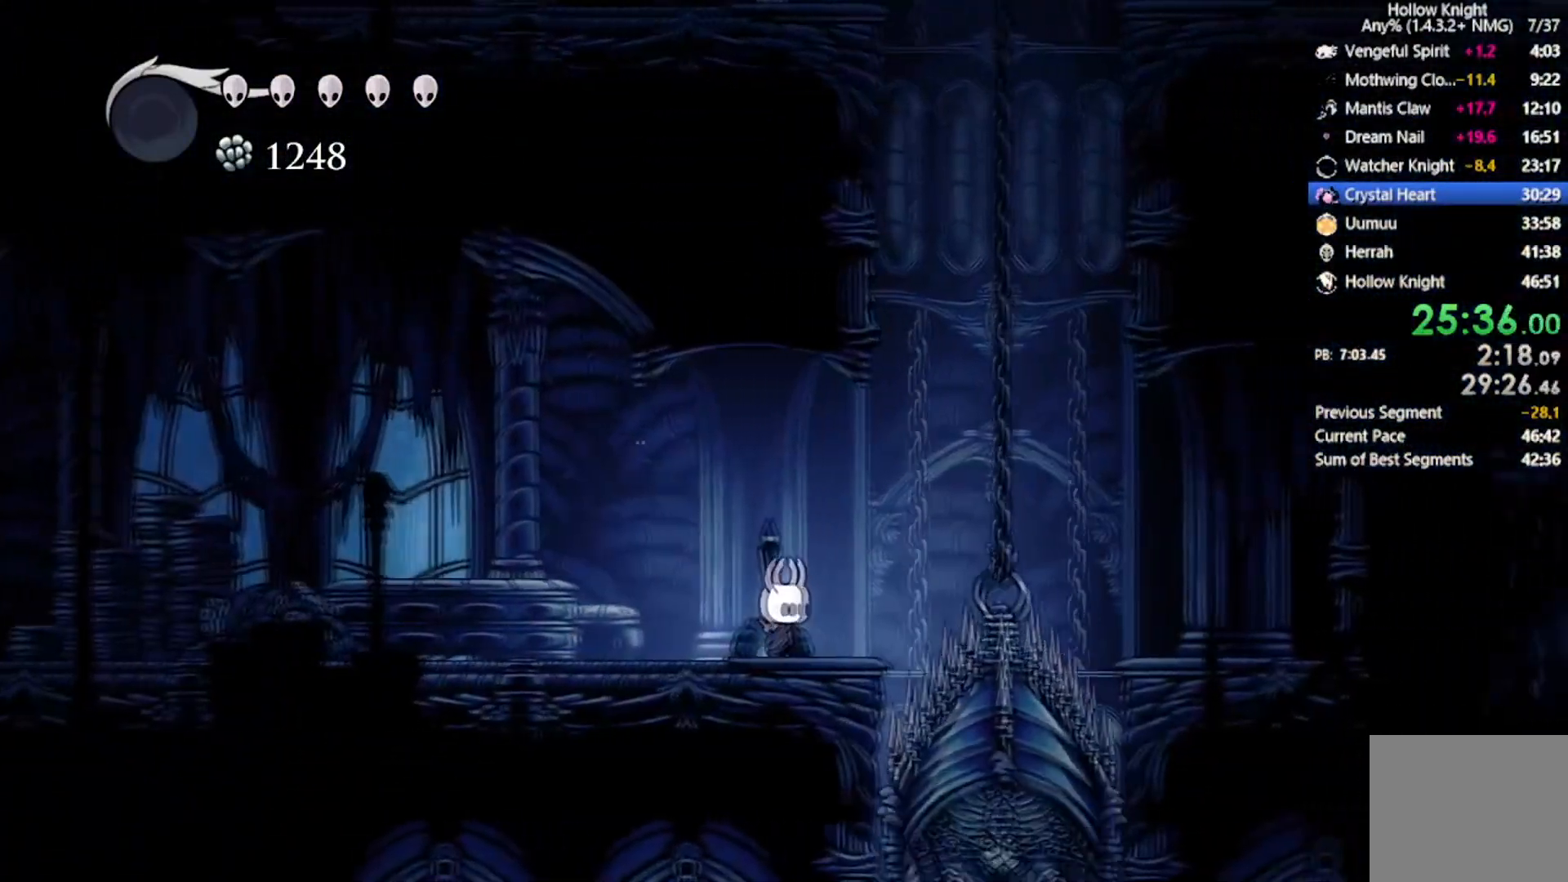
{"buttons": [], "left_stick": "center", "events": []}
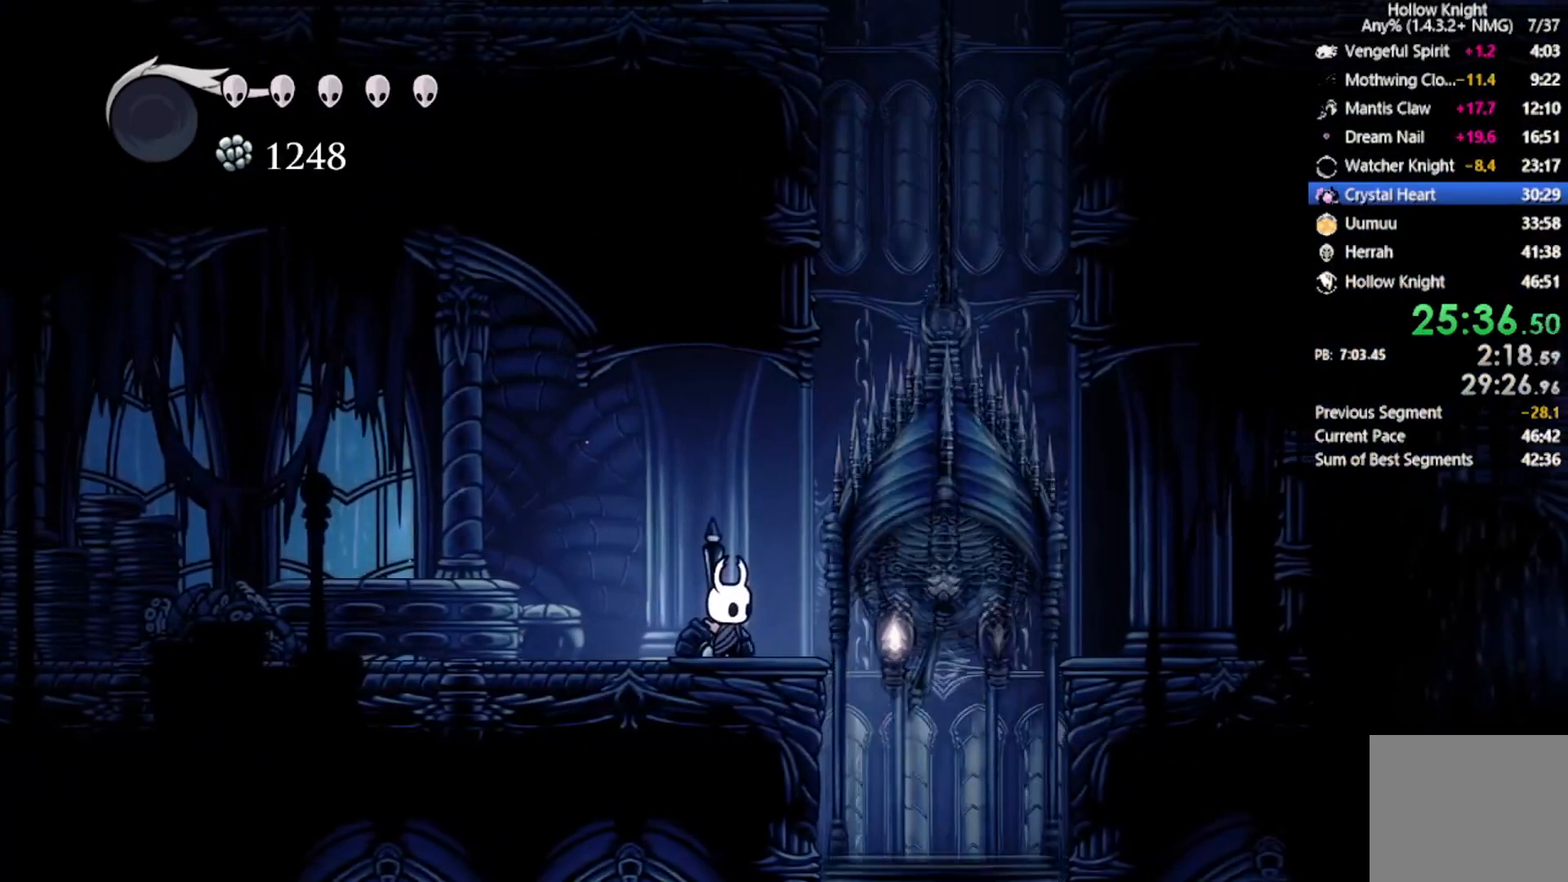
{"buttons": ["DPAD_RIGHT"], "left_stick": "center", "events": [[433, "DPAD_RIGHT", "down"]]}
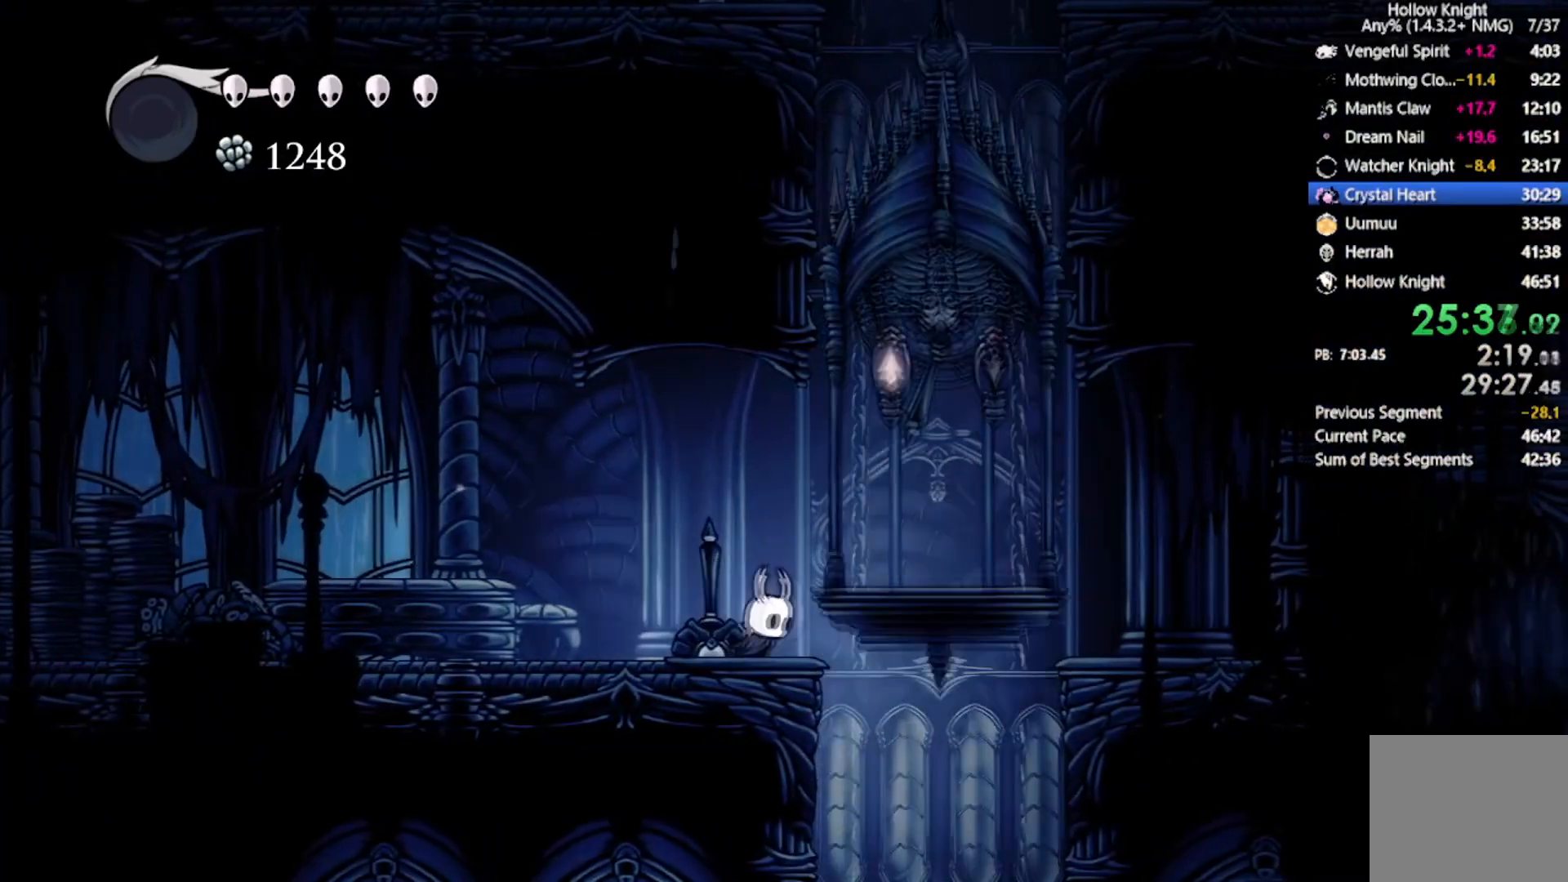
{"buttons": ["DPAD_DOWN", "DPAD_RIGHT"], "left_stick": "center", "events": [[501, "DPAD_DOWN", "down"]]}
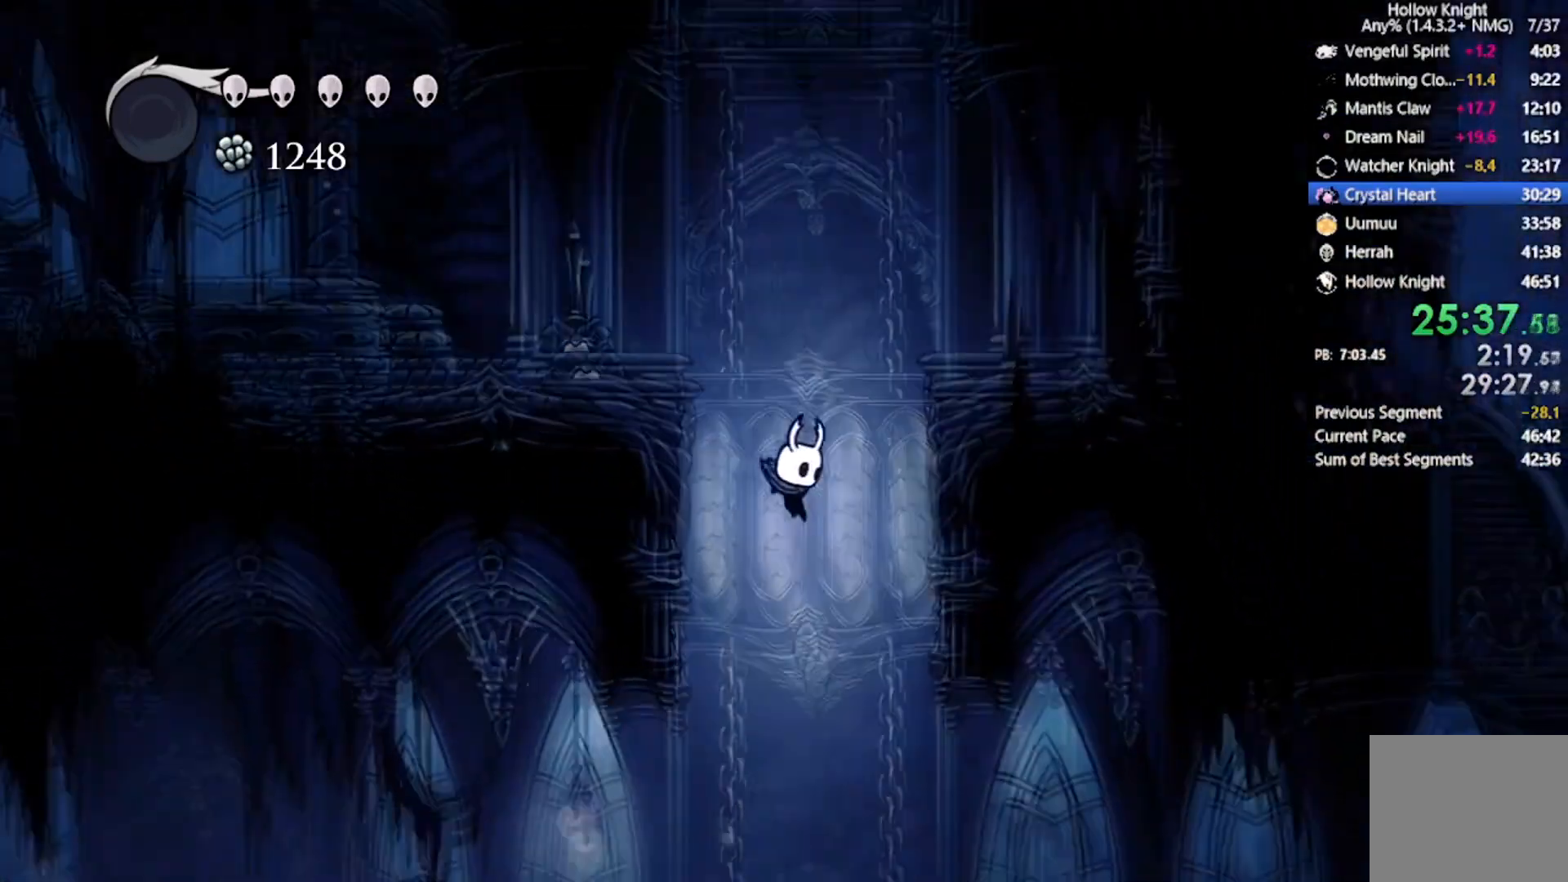
{"buttons": ["R2", "DPAD_LEFT"], "left_stick": "center", "events": [[100, "DPAD_DOWN", "up"], [100, "DPAD_RIGHT", "up"], [133, "DPAD_LEFT", "down"], [233, "DPAD_DOWN", "down"], [267, "DPAD_DOWN", "up"], [333, "R2", "down"]]}
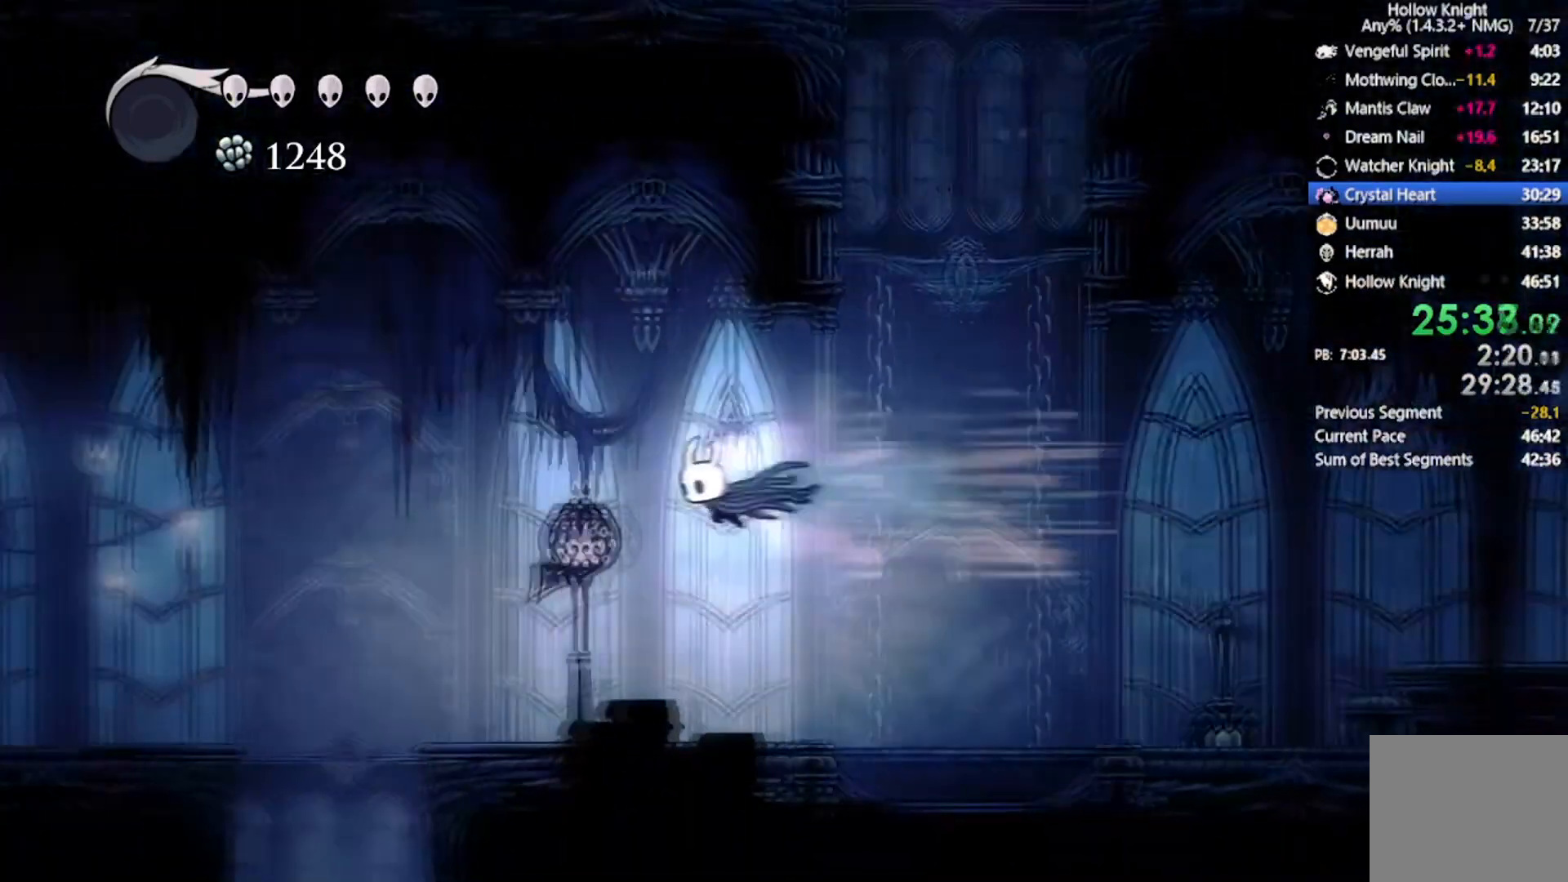
{"buttons": ["DPAD_LEFT"], "left_stick": "center", "events": [[100, "R2", "up"]]}
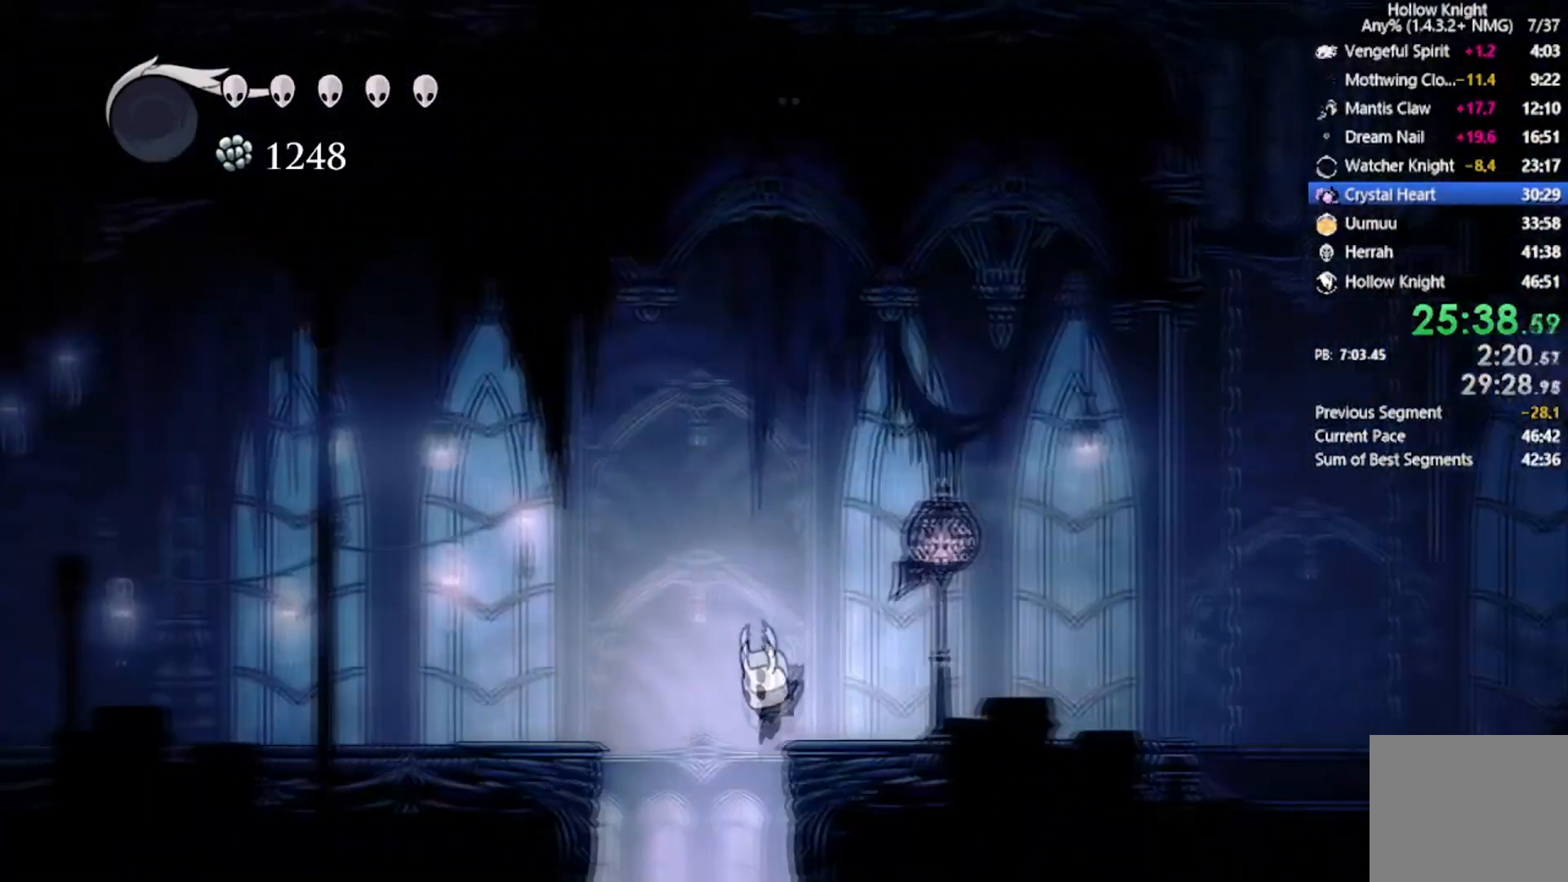
{"buttons": [], "left_stick": "center", "events": [[267, "DPAD_LEFT", "up"]]}
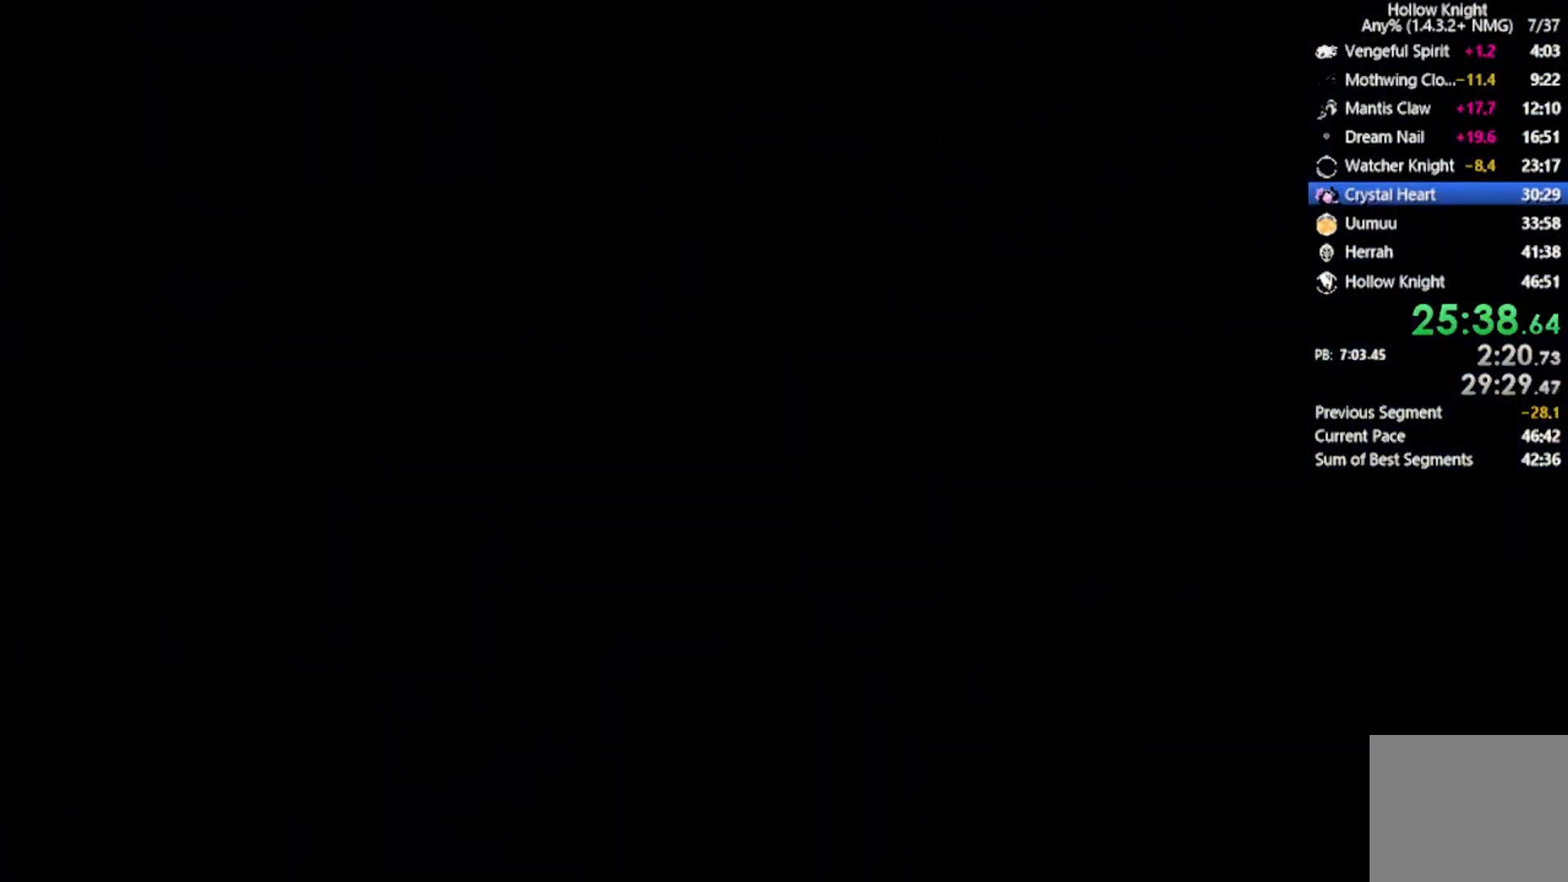
{"buttons": [], "left_stick": "center", "events": []}
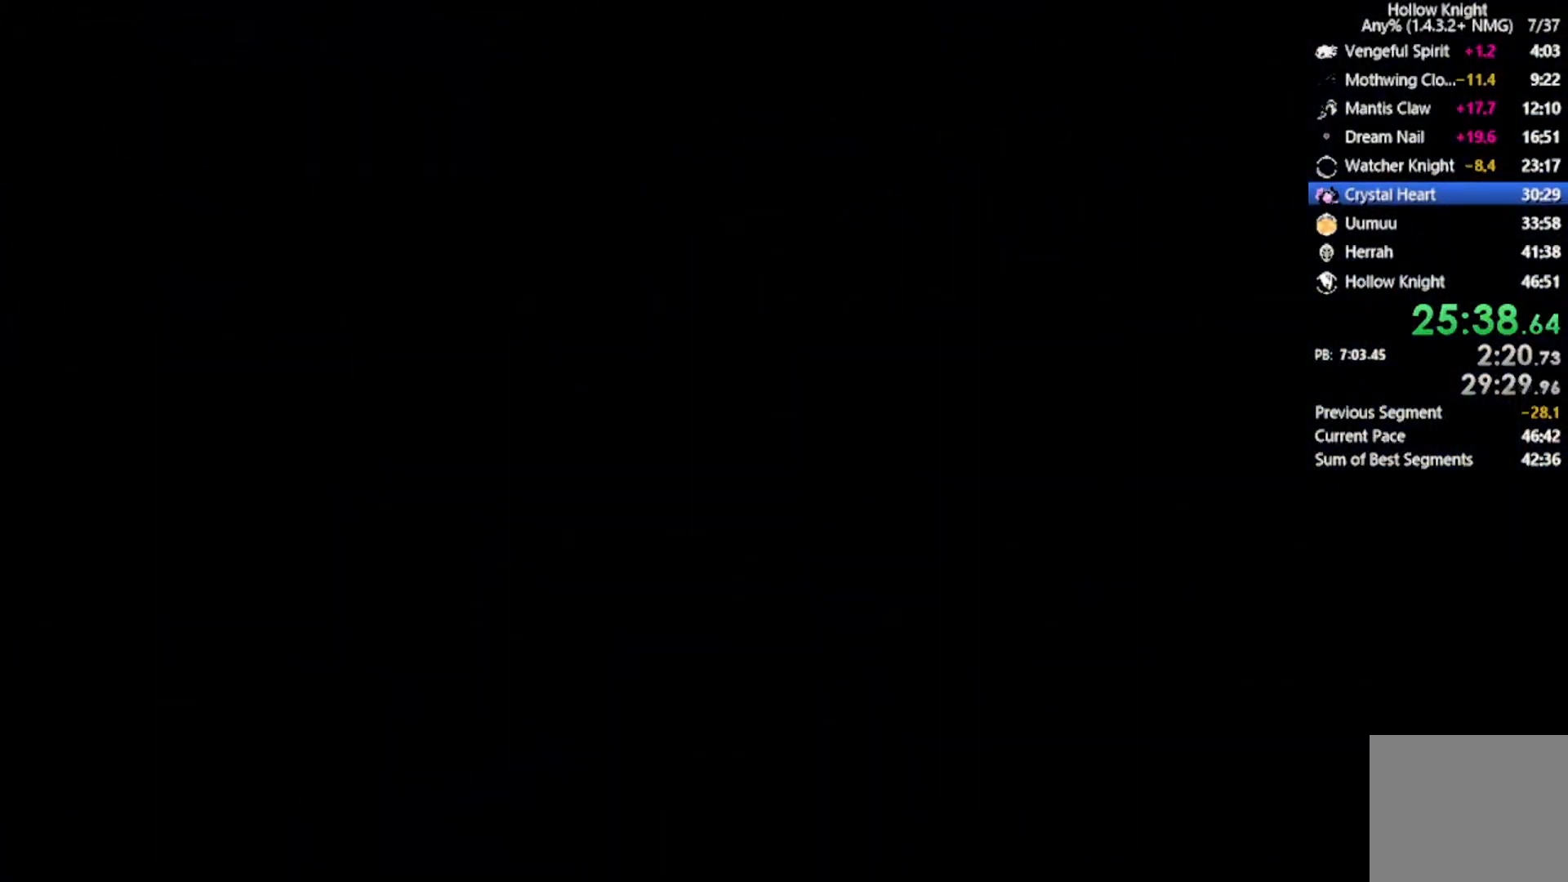
{"buttons": [], "left_stick": "center", "events": []}
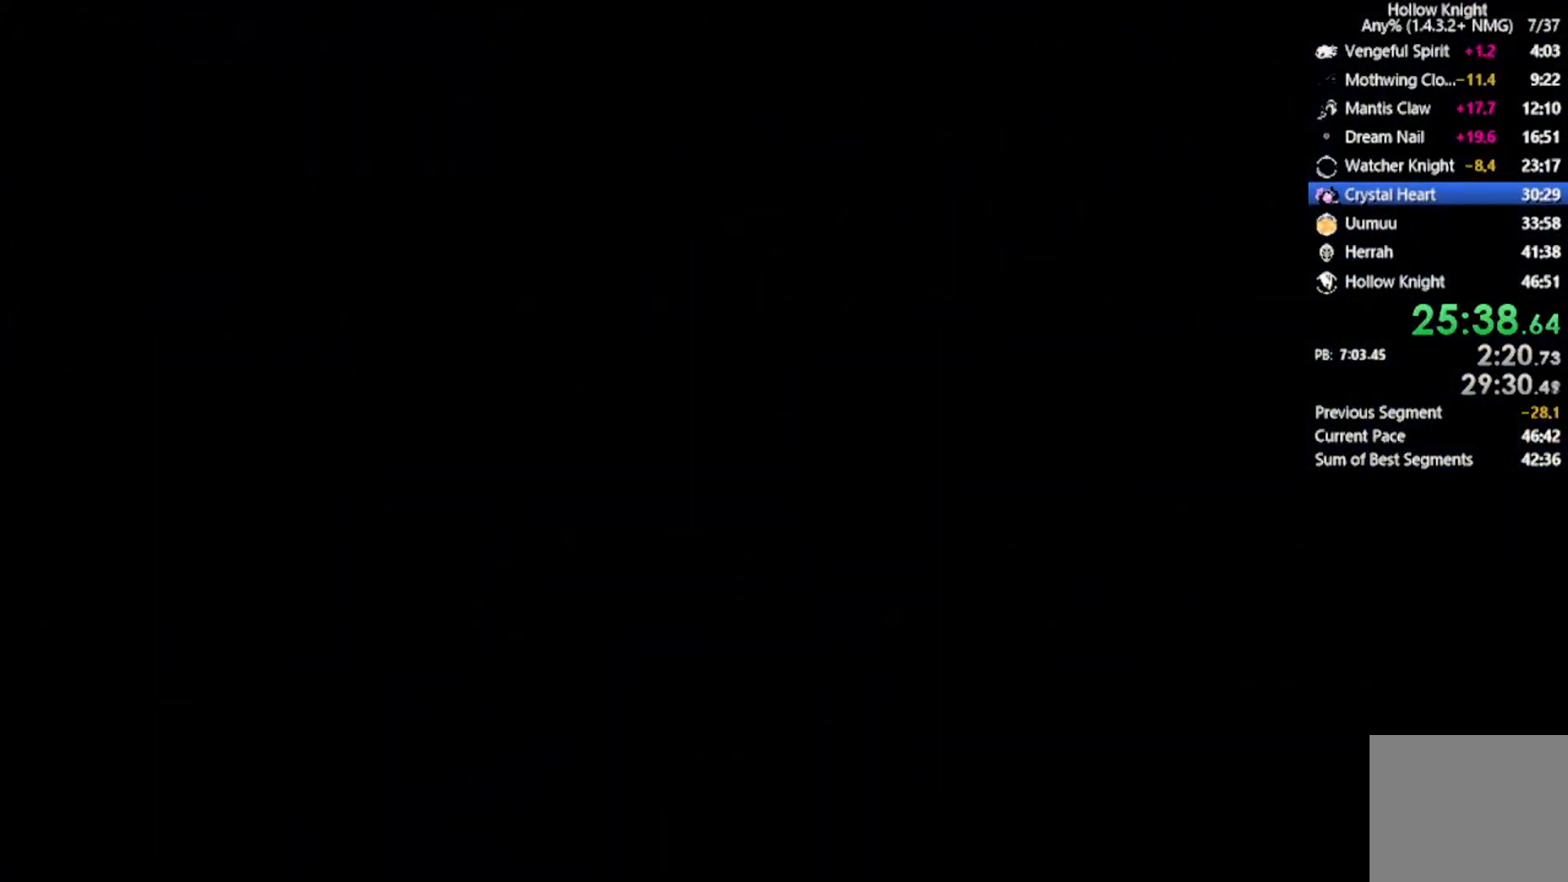
{"buttons": [], "left_stick": "center", "events": [[300, "DPAD_LEFT", "down"], [367, "DPAD_LEFT", "up"]]}
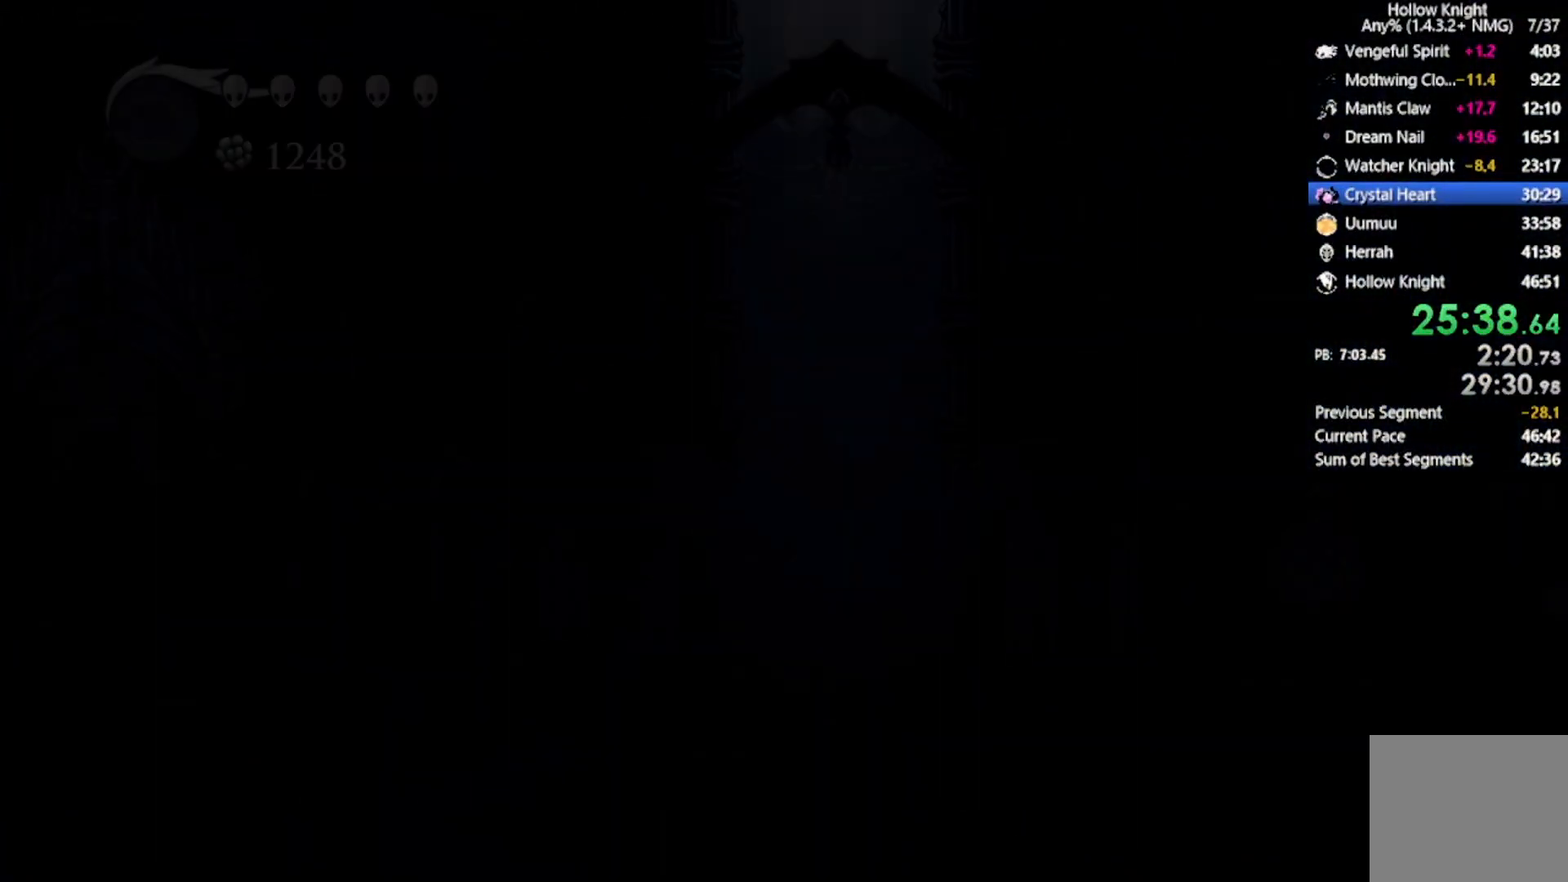
{"buttons": ["DPAD_LEFT"], "left_stick": "center", "events": [[367, "DPAD_LEFT", "down"]]}
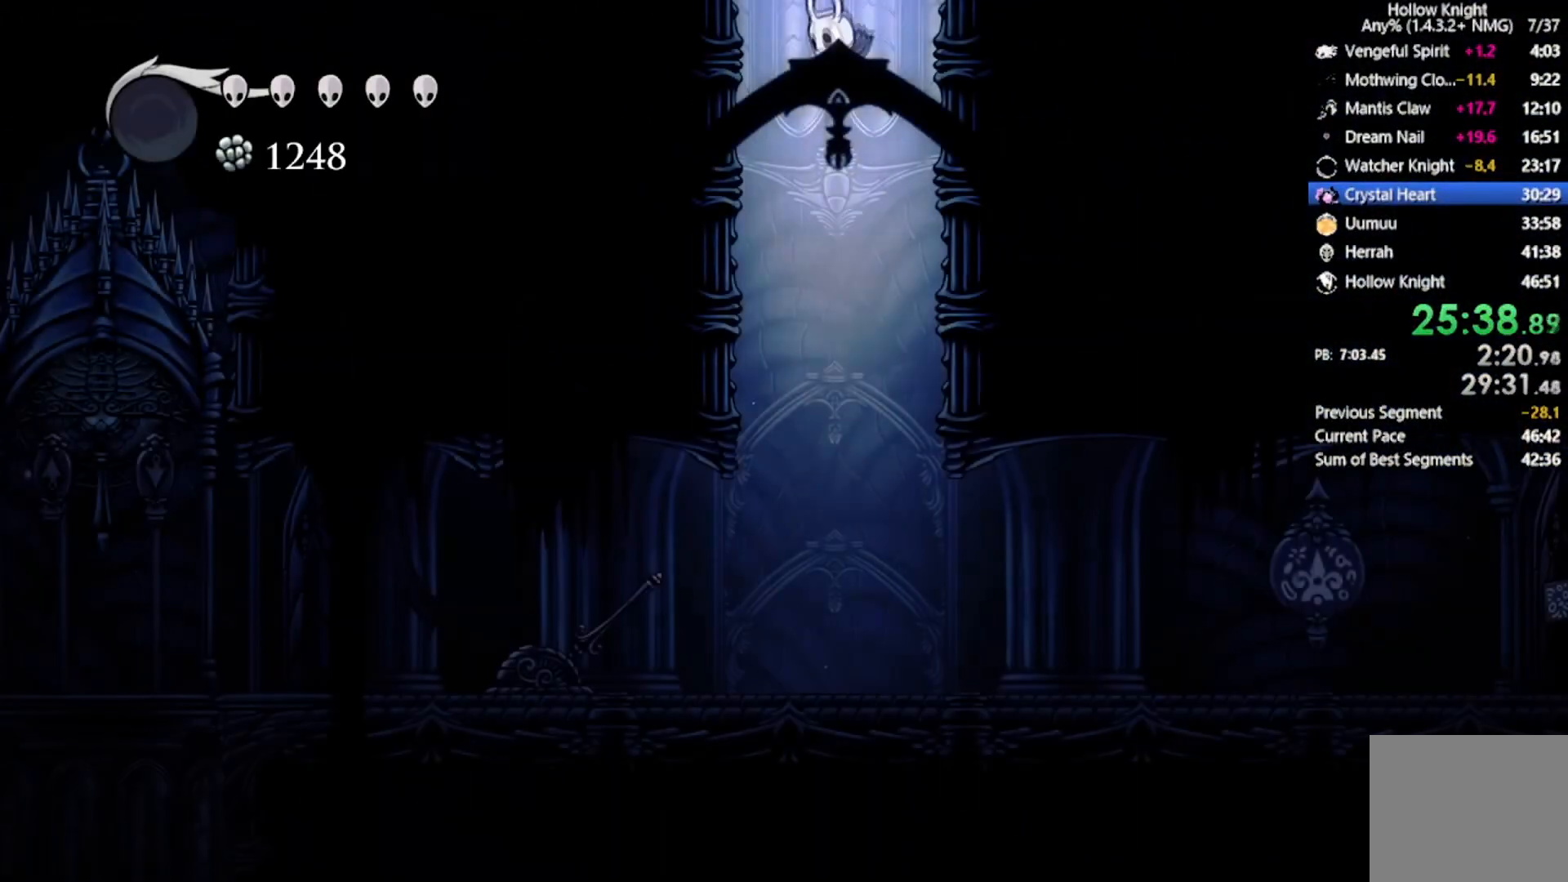
{"buttons": ["X", "DPAD_DOWN", "DPAD_LEFT"], "left_stick": "center", "events": [[134, "DPAD_DOWN", "down"], [467, "X", "down"]]}
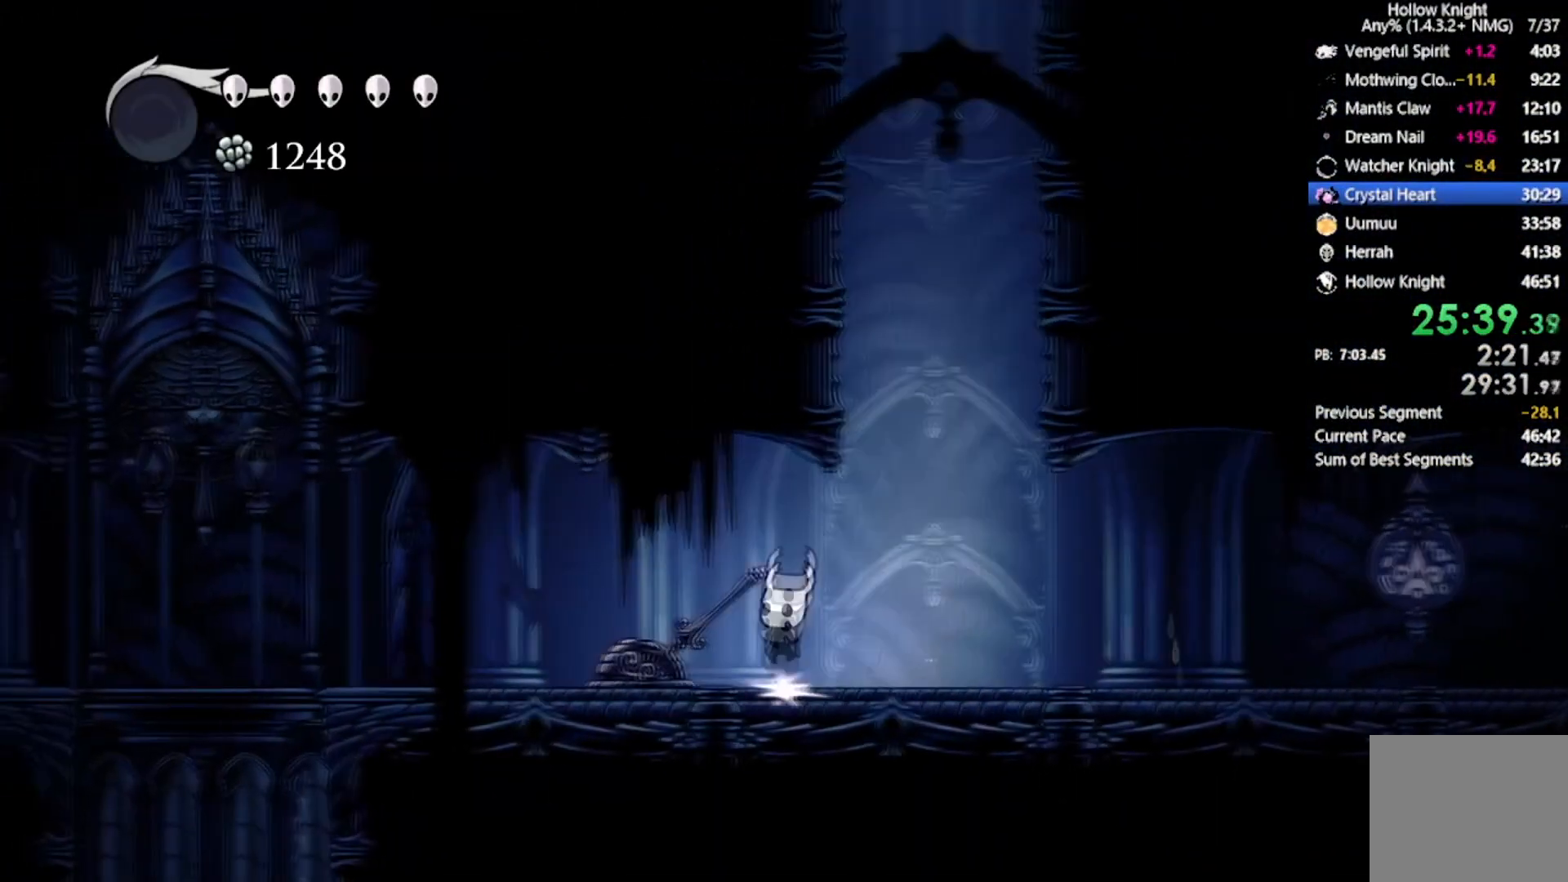
{"buttons": ["DPAD_LEFT"], "left_stick": "center", "events": [[267, "X", "up"], [500, "DPAD_DOWN", "up"]]}
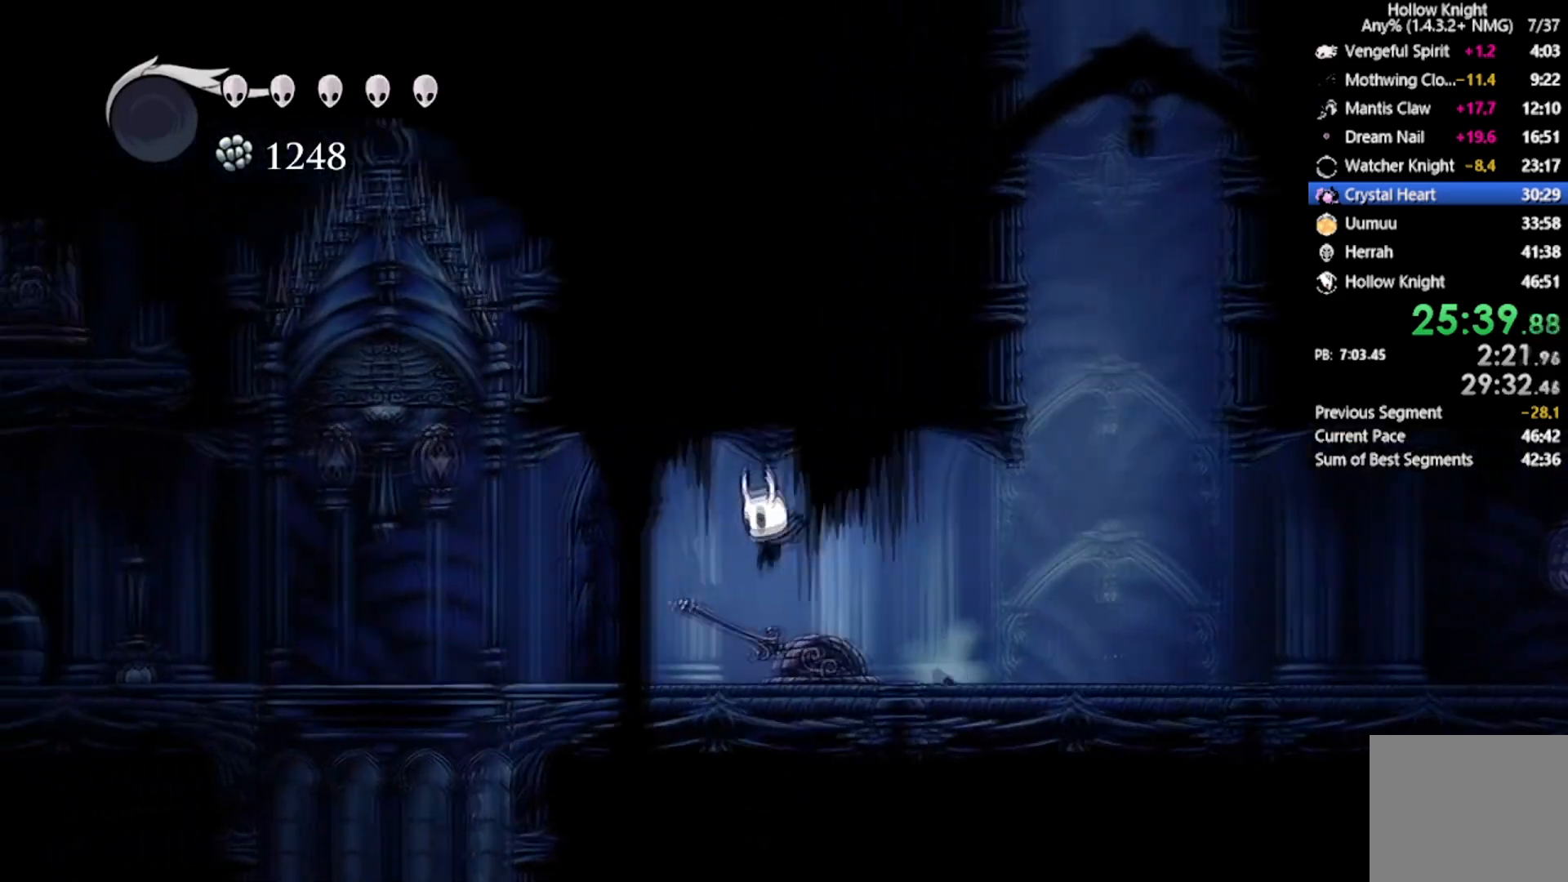
{"buttons": [], "left_stick": "center", "events": [[501, "DPAD_LEFT", "up"]]}
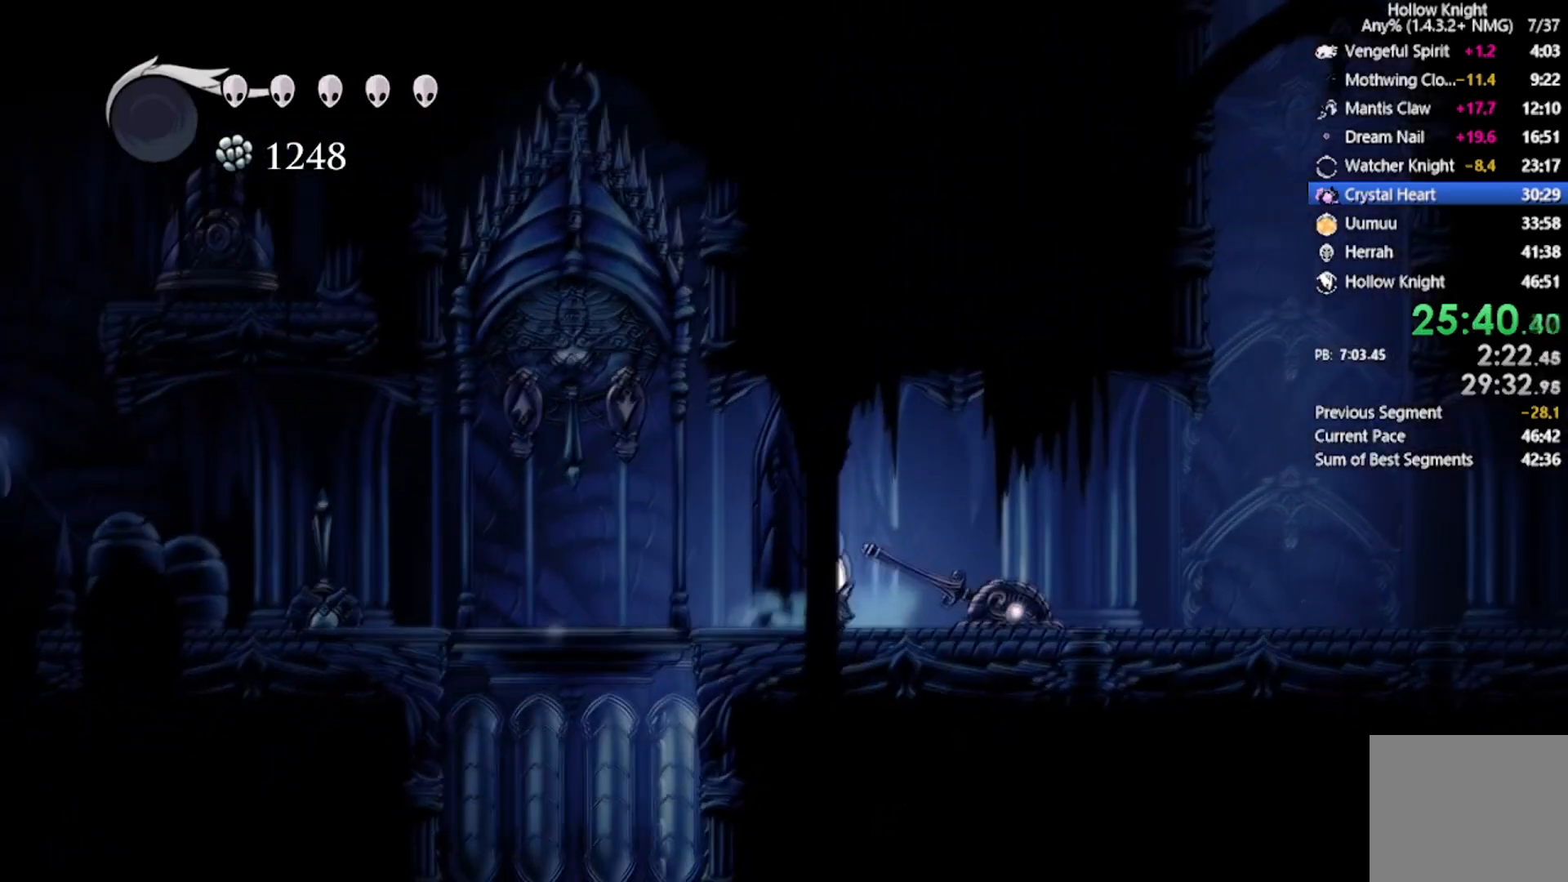
{"buttons": [], "left_stick": "center", "events": []}